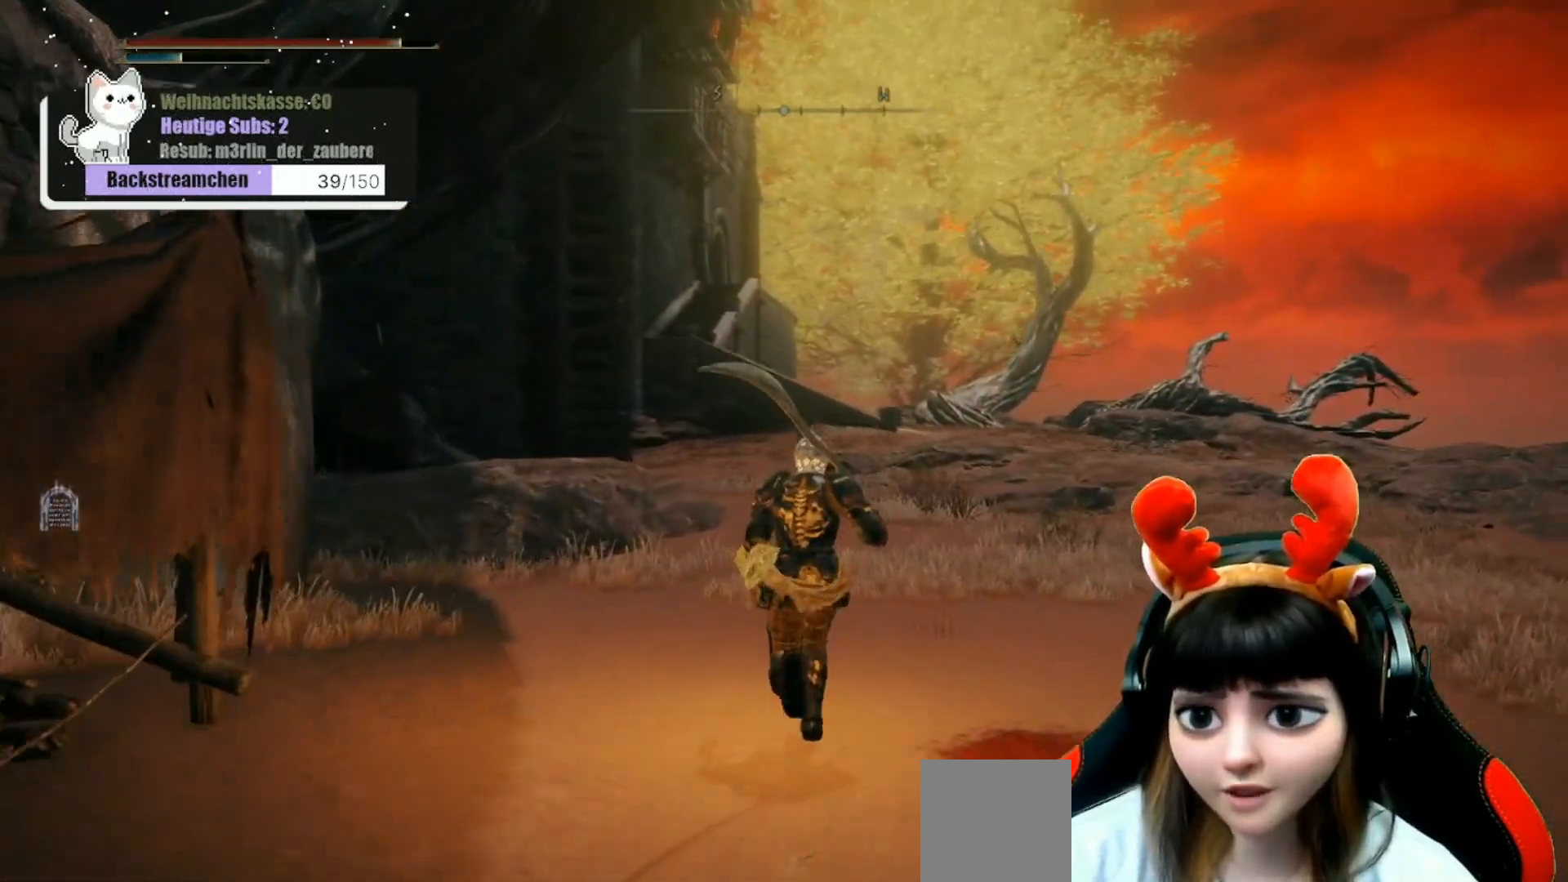
Gameplay with a controller (Xbox layout); each line is a JSON object with the inputs held at the frame after it. "events" lists button and stick changes between this image and that frame as [ms after this image, input, new state], when the widget could be followed in between.
{"buttons": [], "left_stick": "up", "right_stick": "up-left", "events": [[233, "right_stick", "up-left"]]}
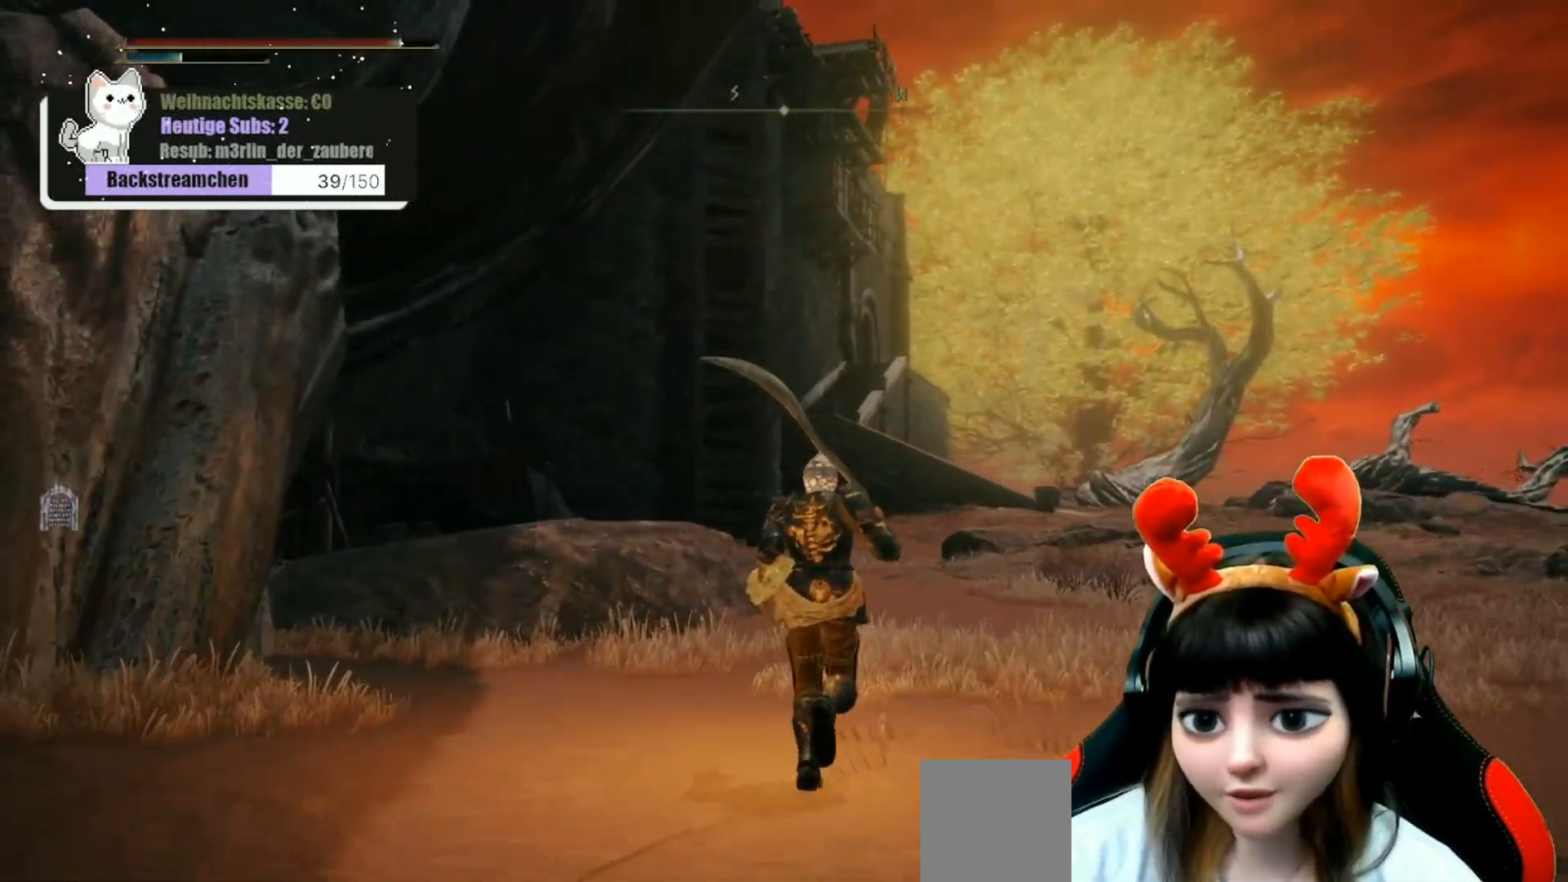
{"buttons": [], "left_stick": "up-right", "right_stick": "center", "events": [[133, "right_stick", "center"], [367, "left_stick", "up-right"]]}
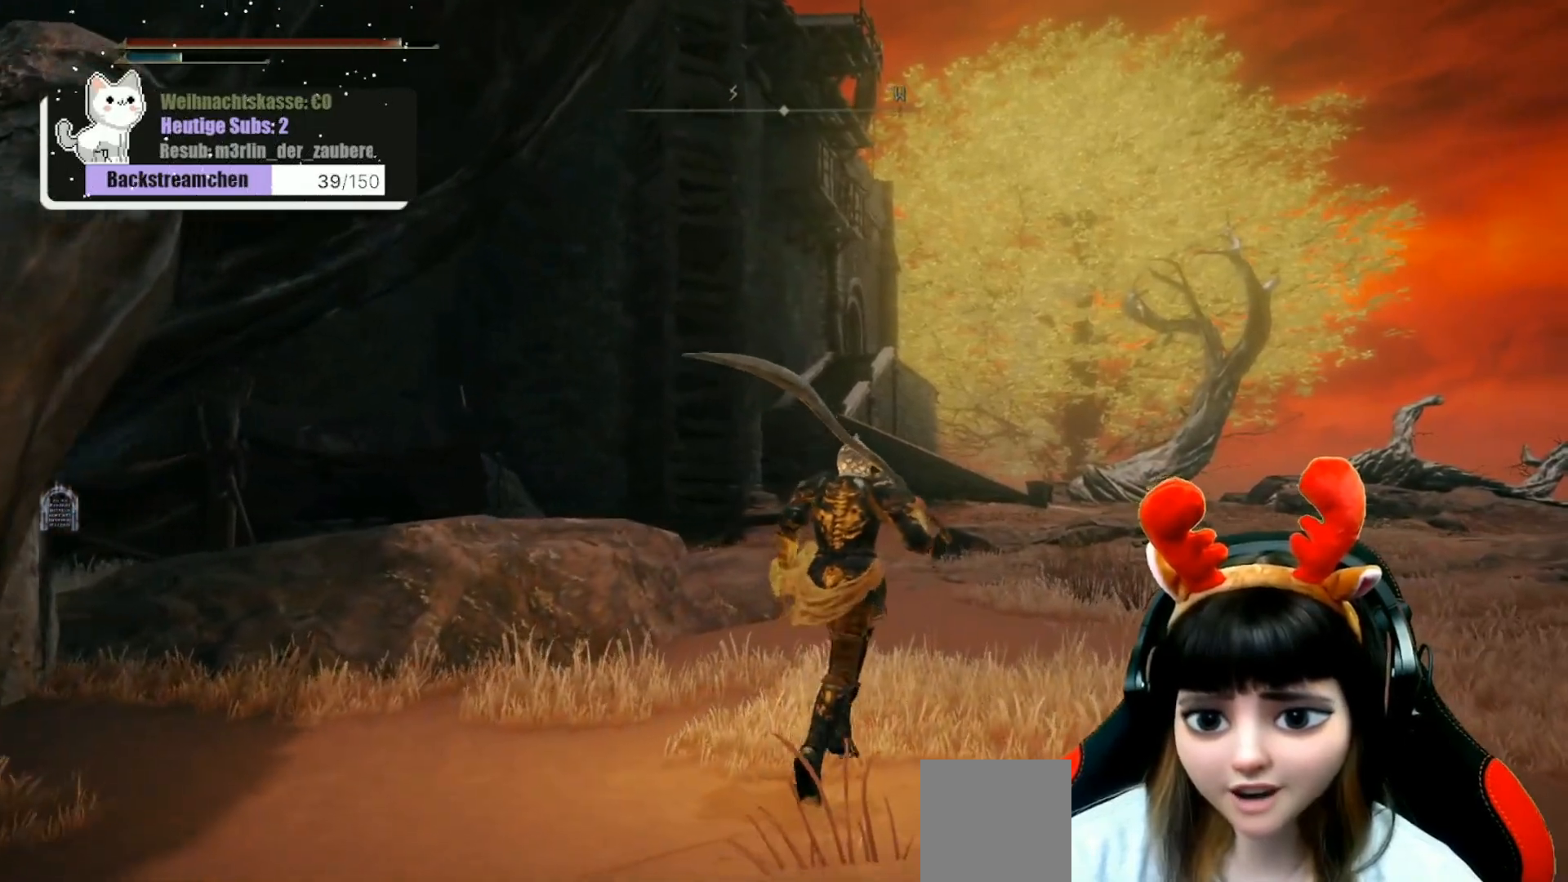
{"buttons": [], "left_stick": "up-right", "right_stick": "down-left", "events": [[467, "right_stick", "down-left"]]}
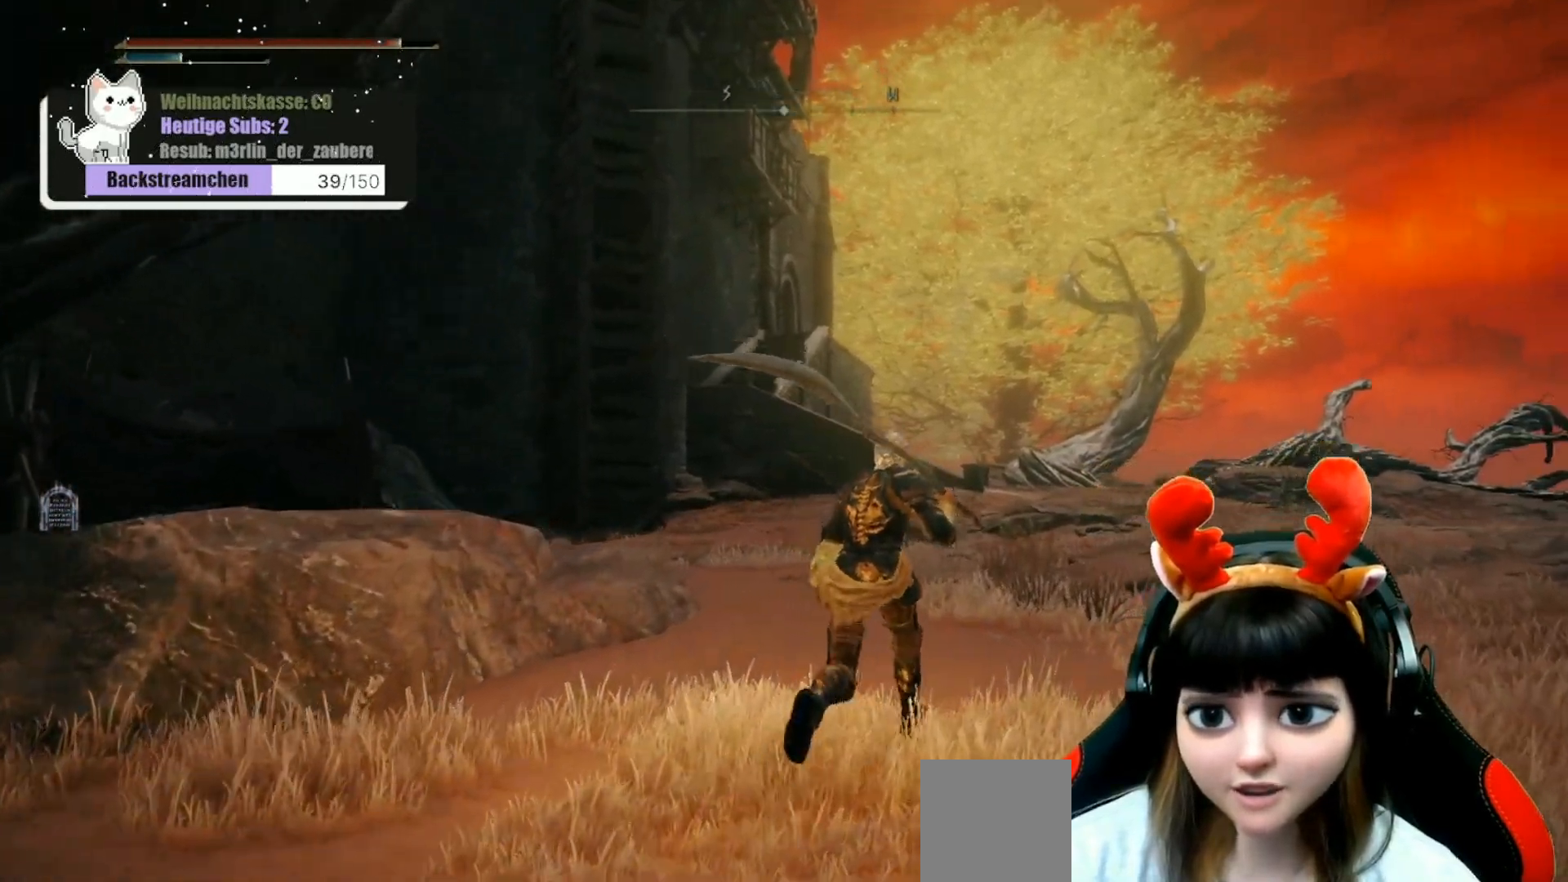
{"buttons": [], "left_stick": "up", "right_stick": "down-left", "events": [[383, "left_stick", "up"]]}
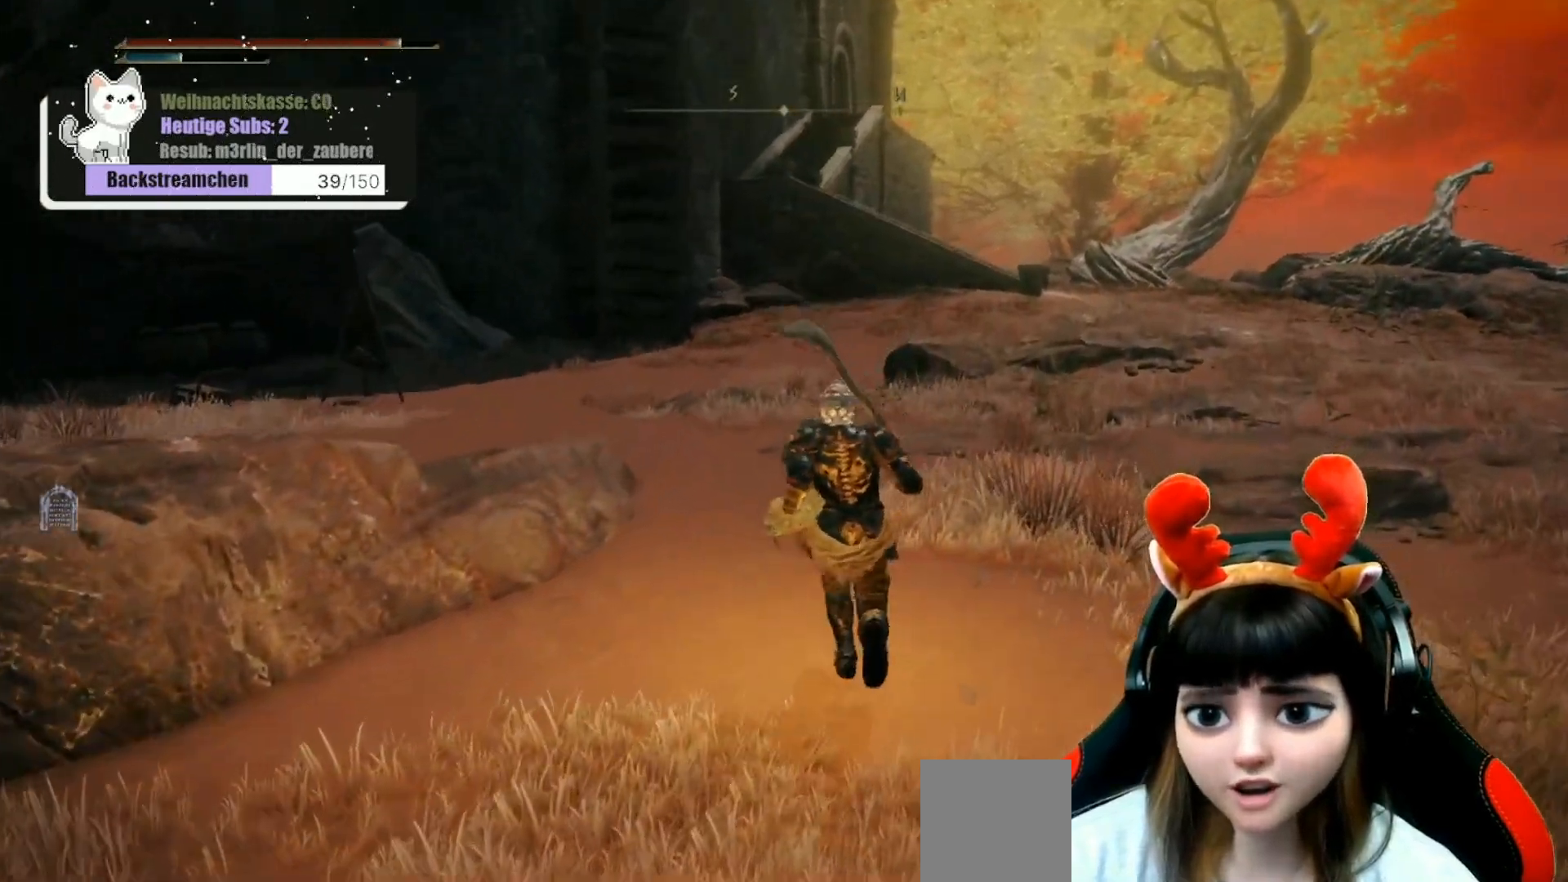
{"buttons": [], "left_stick": "up", "right_stick": "center", "events": [[117, "right_stick", "left"], [450, "right_stick", "center"]]}
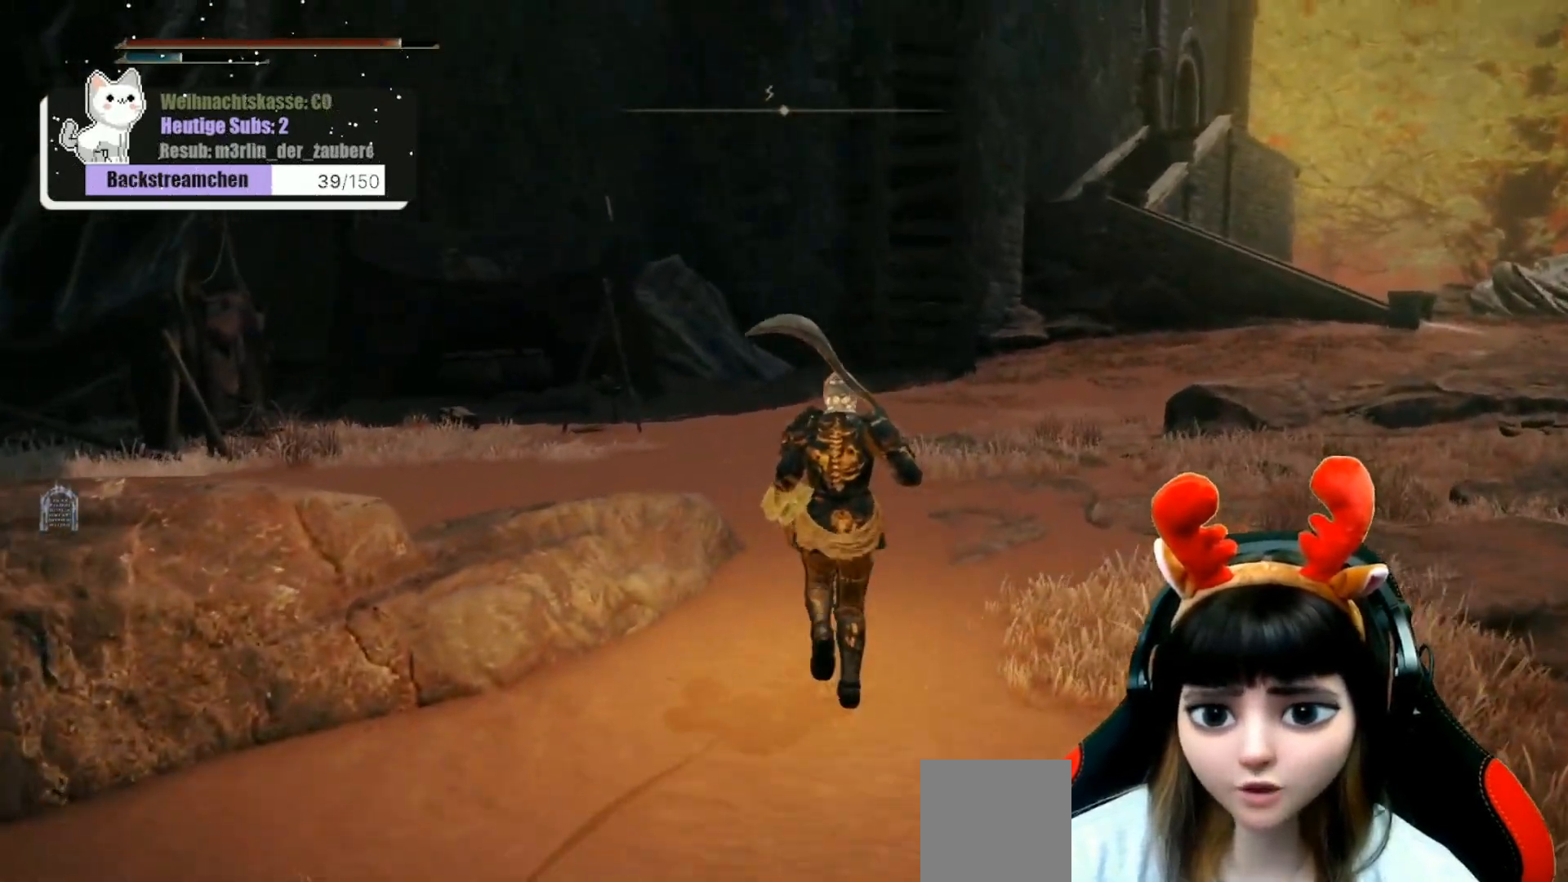
{"buttons": [], "left_stick": "up", "right_stick": "center", "events": []}
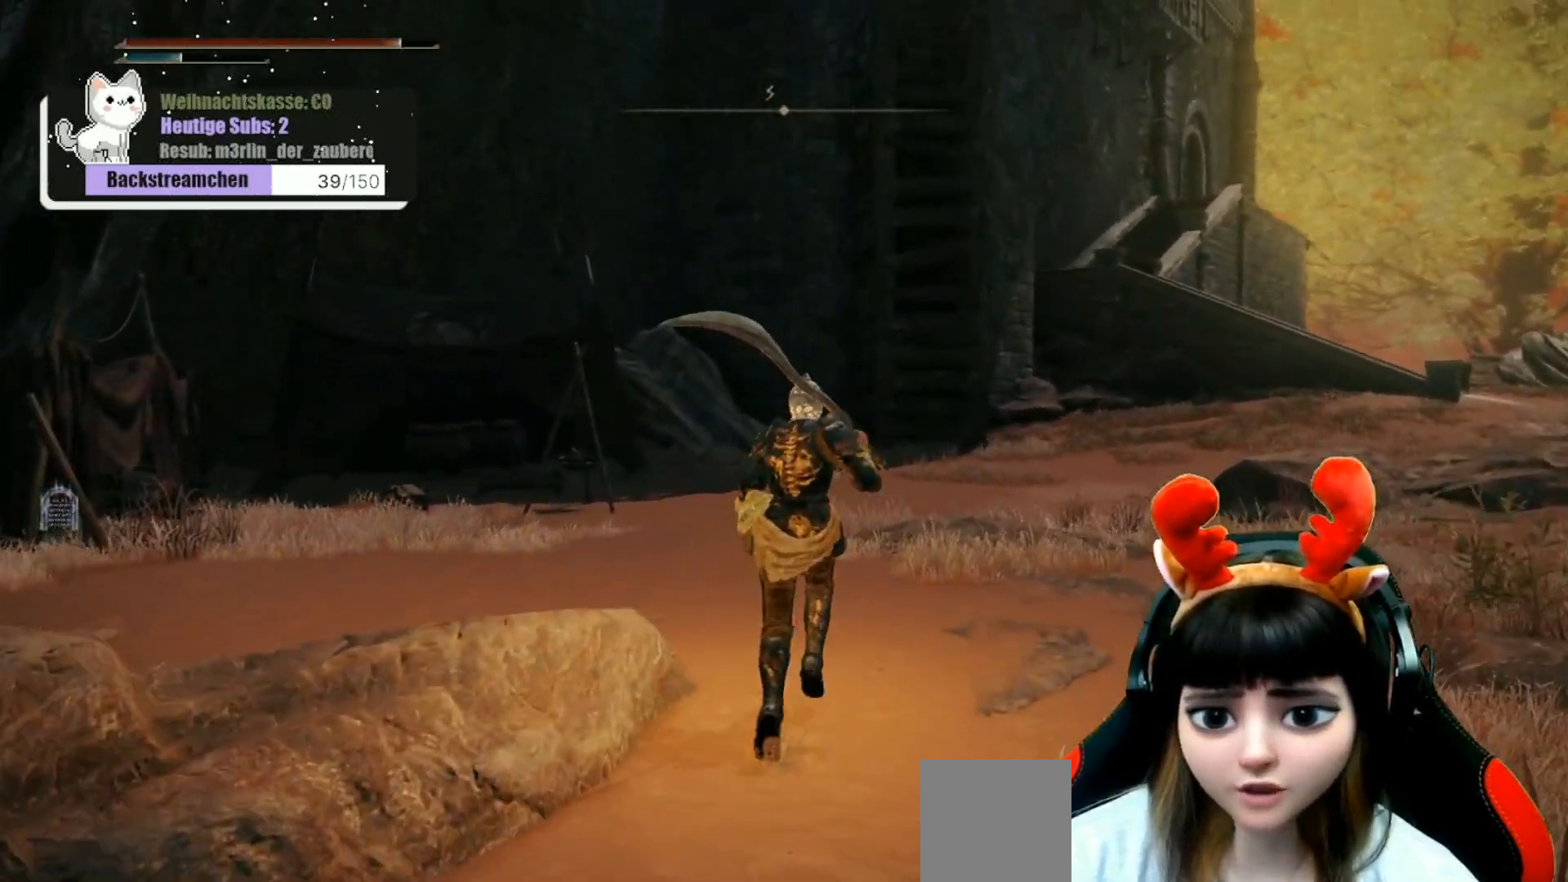
{"buttons": [], "left_stick": "up", "right_stick": "center", "events": [[67, "right_stick", "left"], [383, "right_stick", "center"]]}
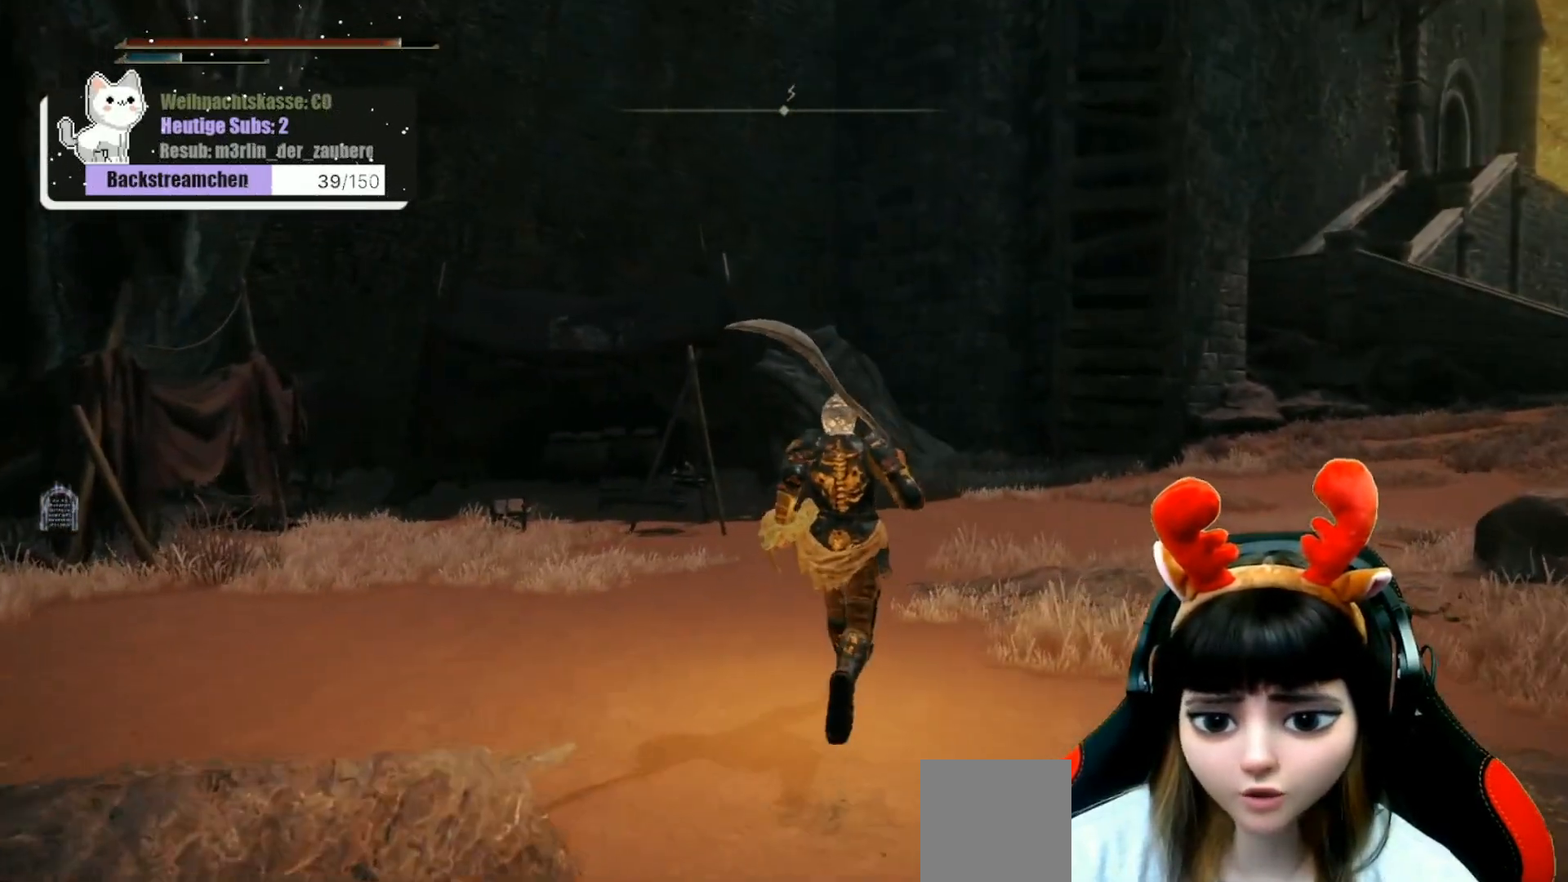
{"buttons": [], "left_stick": "up", "right_stick": "right", "events": [[200, "right_stick", "right"]]}
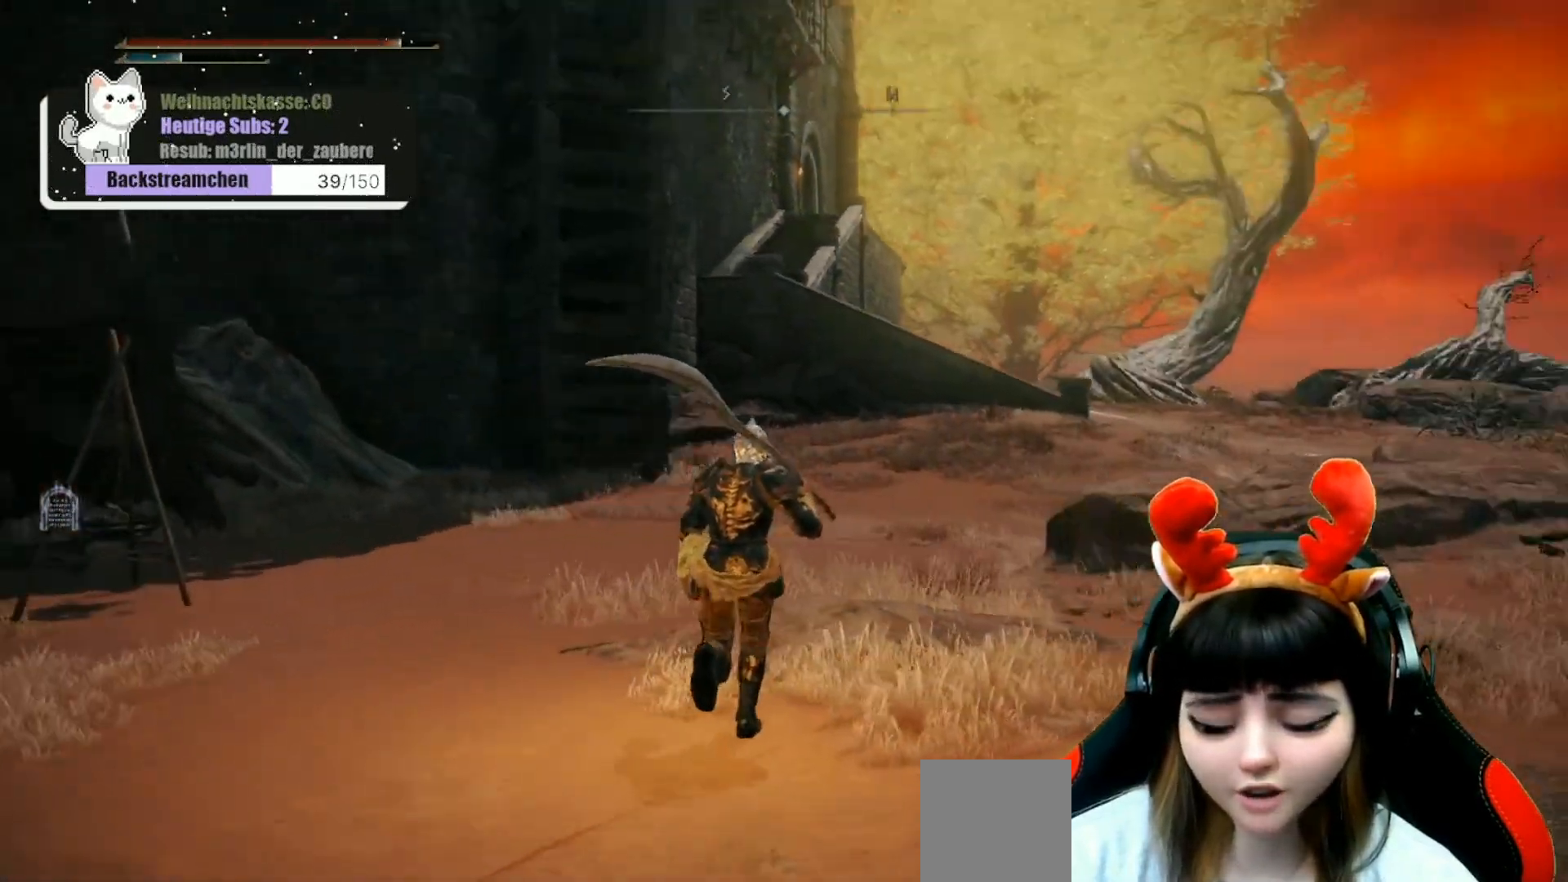
{"buttons": [], "left_stick": "up", "right_stick": "right", "events": [[33, "right_stick", "center"], [500, "right_stick", "right"]]}
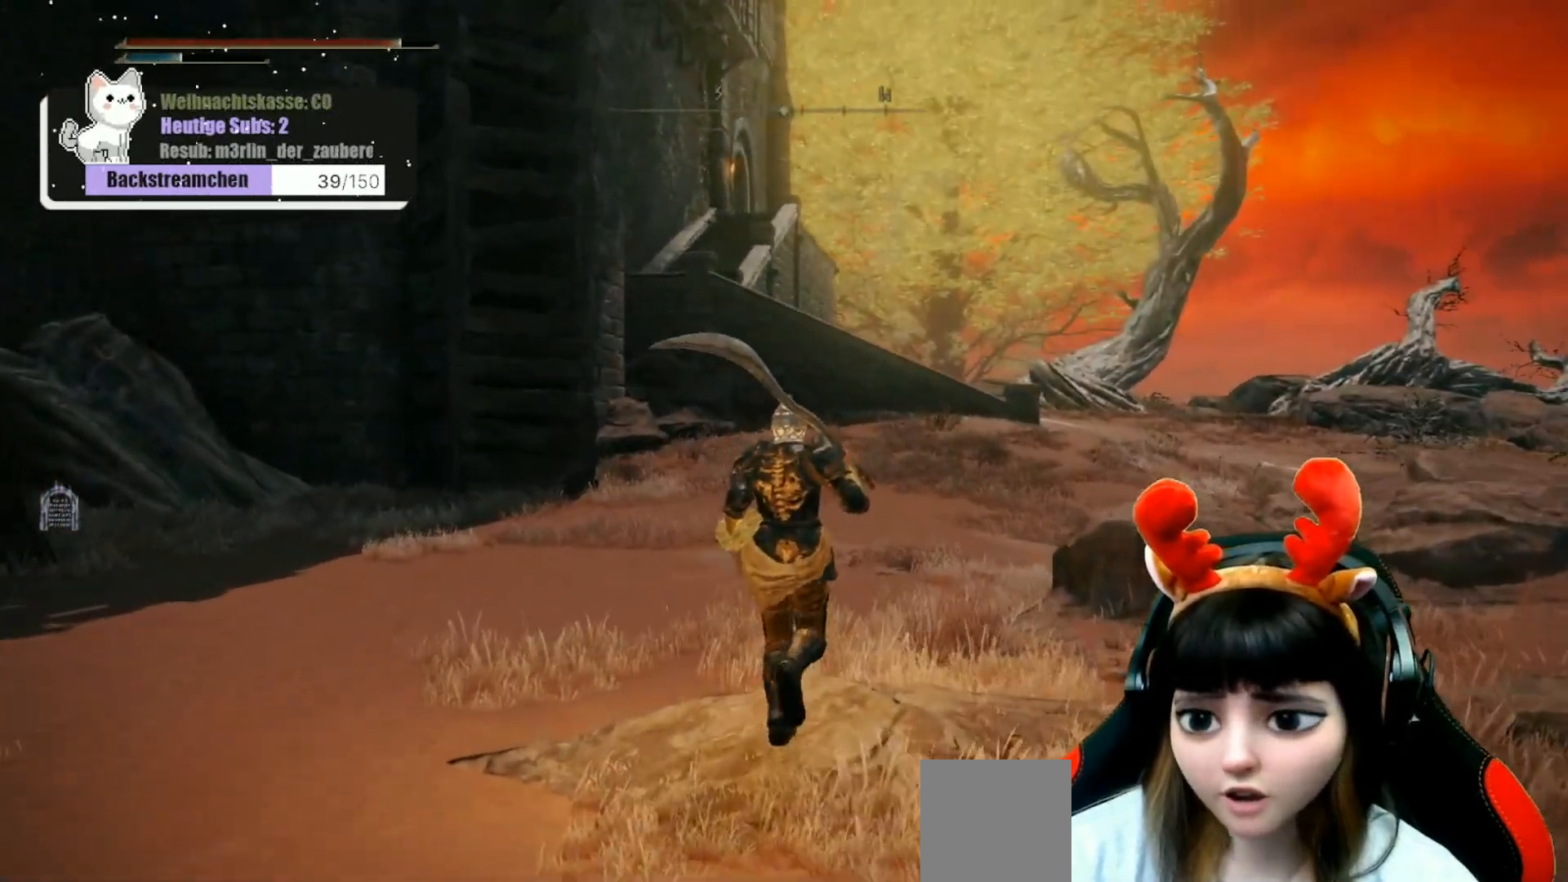
{"buttons": [], "left_stick": "up", "right_stick": "center", "events": [[150, "right_stick", "center"]]}
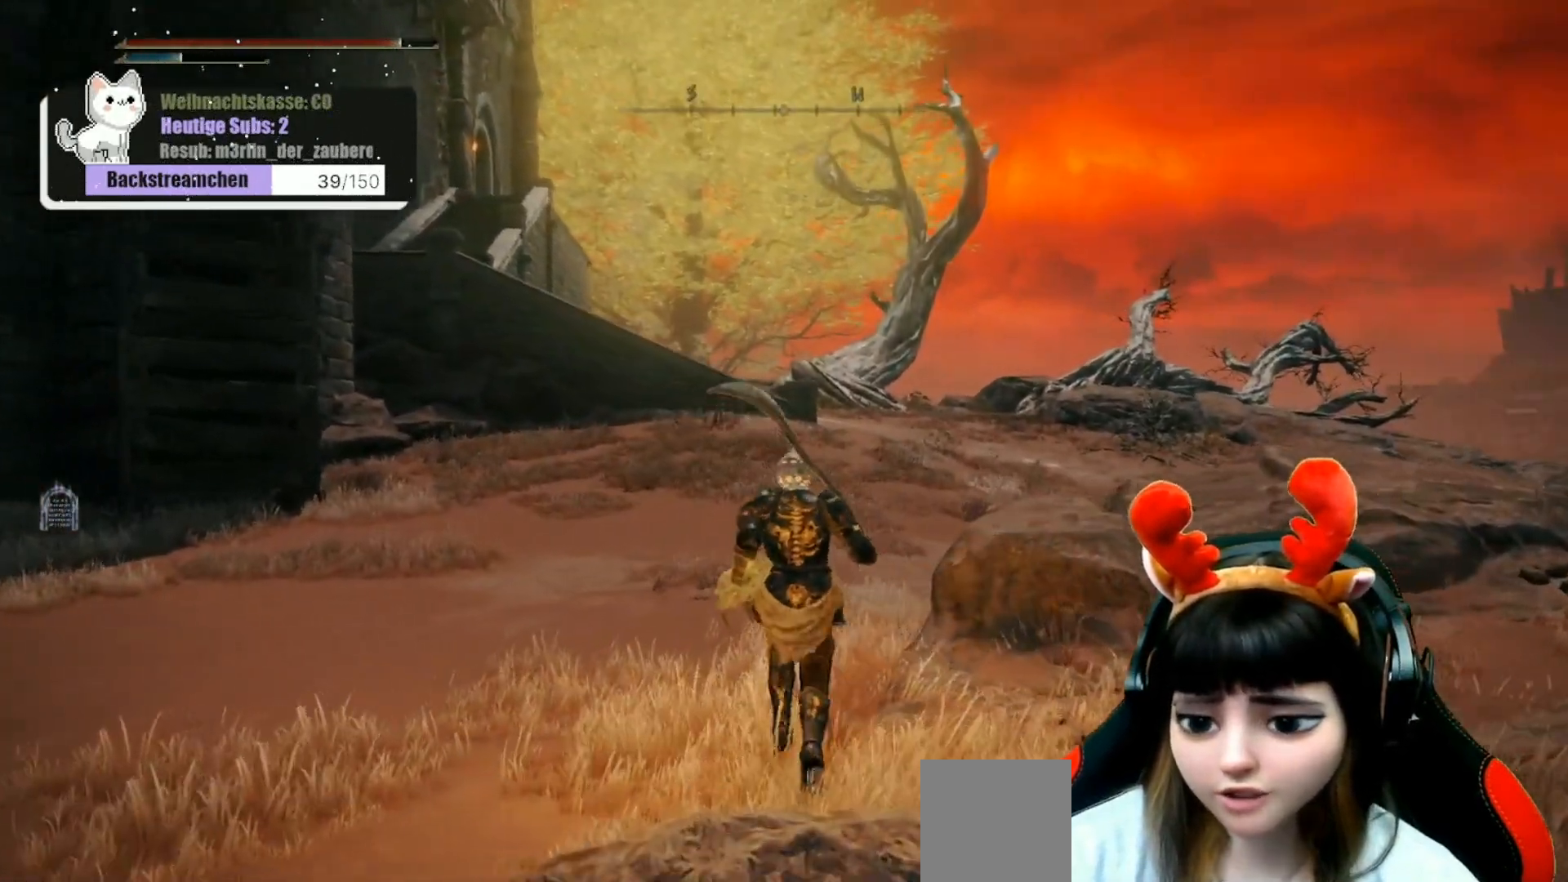
{"buttons": [], "left_stick": "up", "right_stick": "center", "events": []}
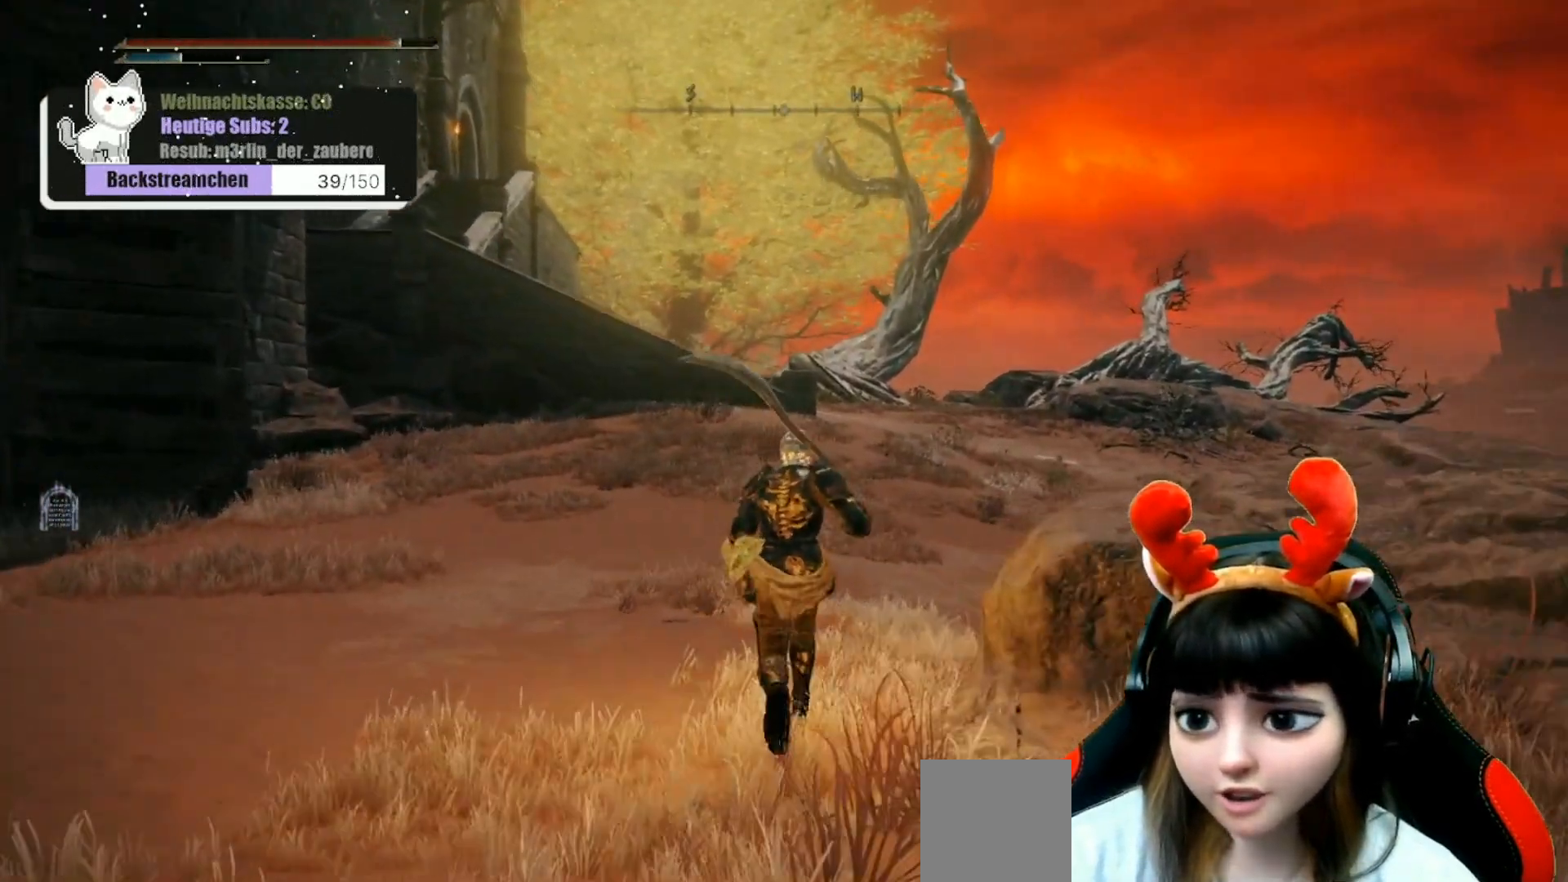
{"buttons": [], "left_stick": "up", "right_stick": "down-right", "events": [[350, "right_stick", "down-right"]]}
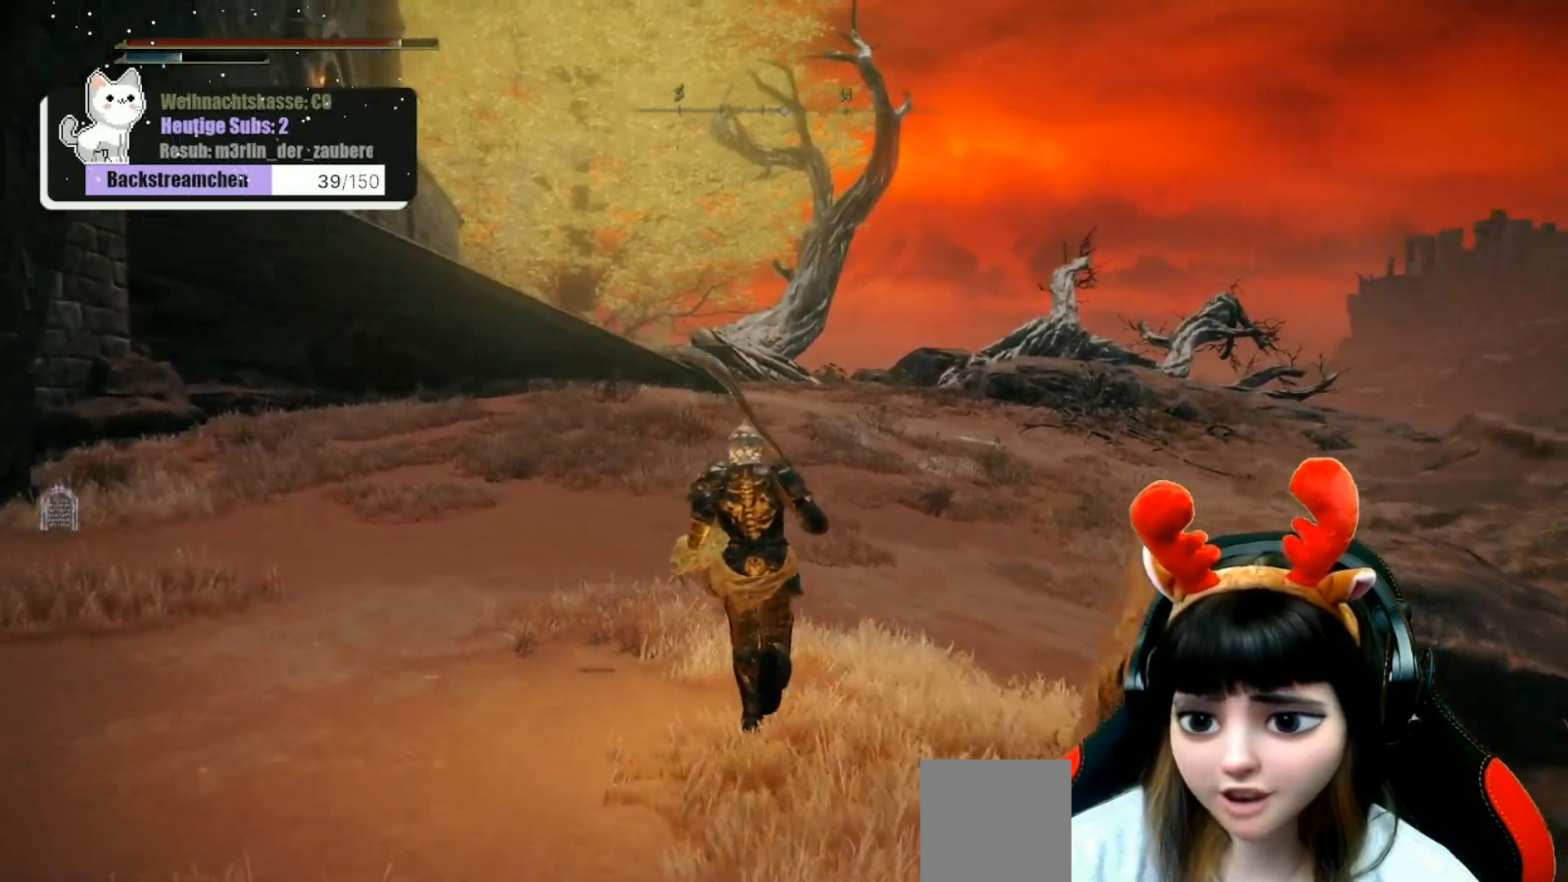
{"buttons": [], "left_stick": "up", "right_stick": "center", "events": [[33, "right_stick", "center"]]}
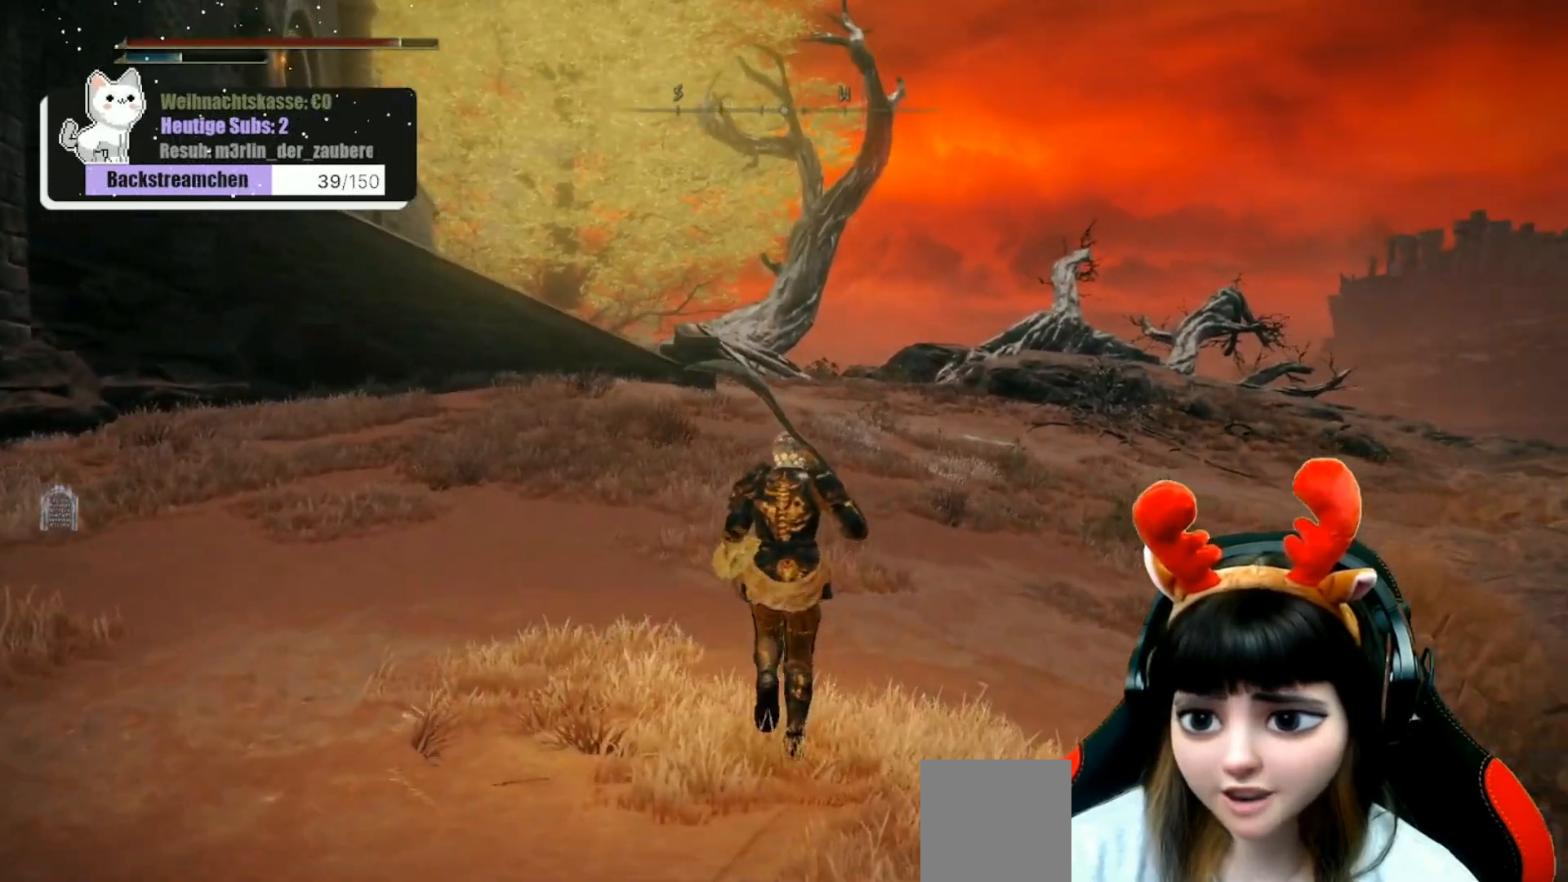
{"buttons": [], "left_stick": "up", "right_stick": "center", "events": [[33, "right_stick", "right"], [417, "right_stick", "center"]]}
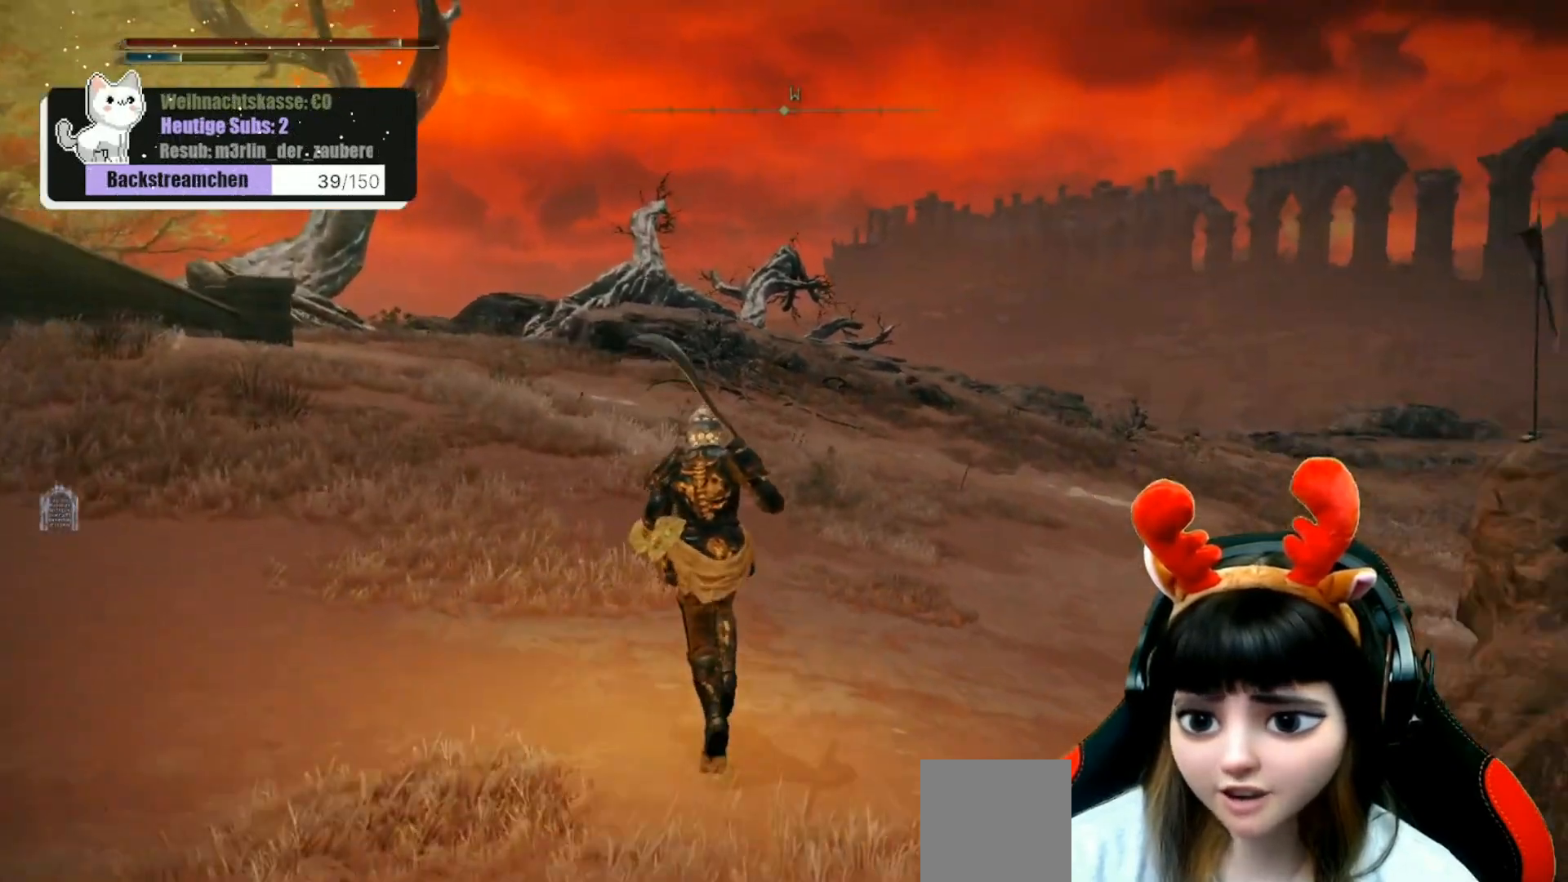
{"buttons": [], "left_stick": "up", "right_stick": "right", "events": [[350, "right_stick", "right"]]}
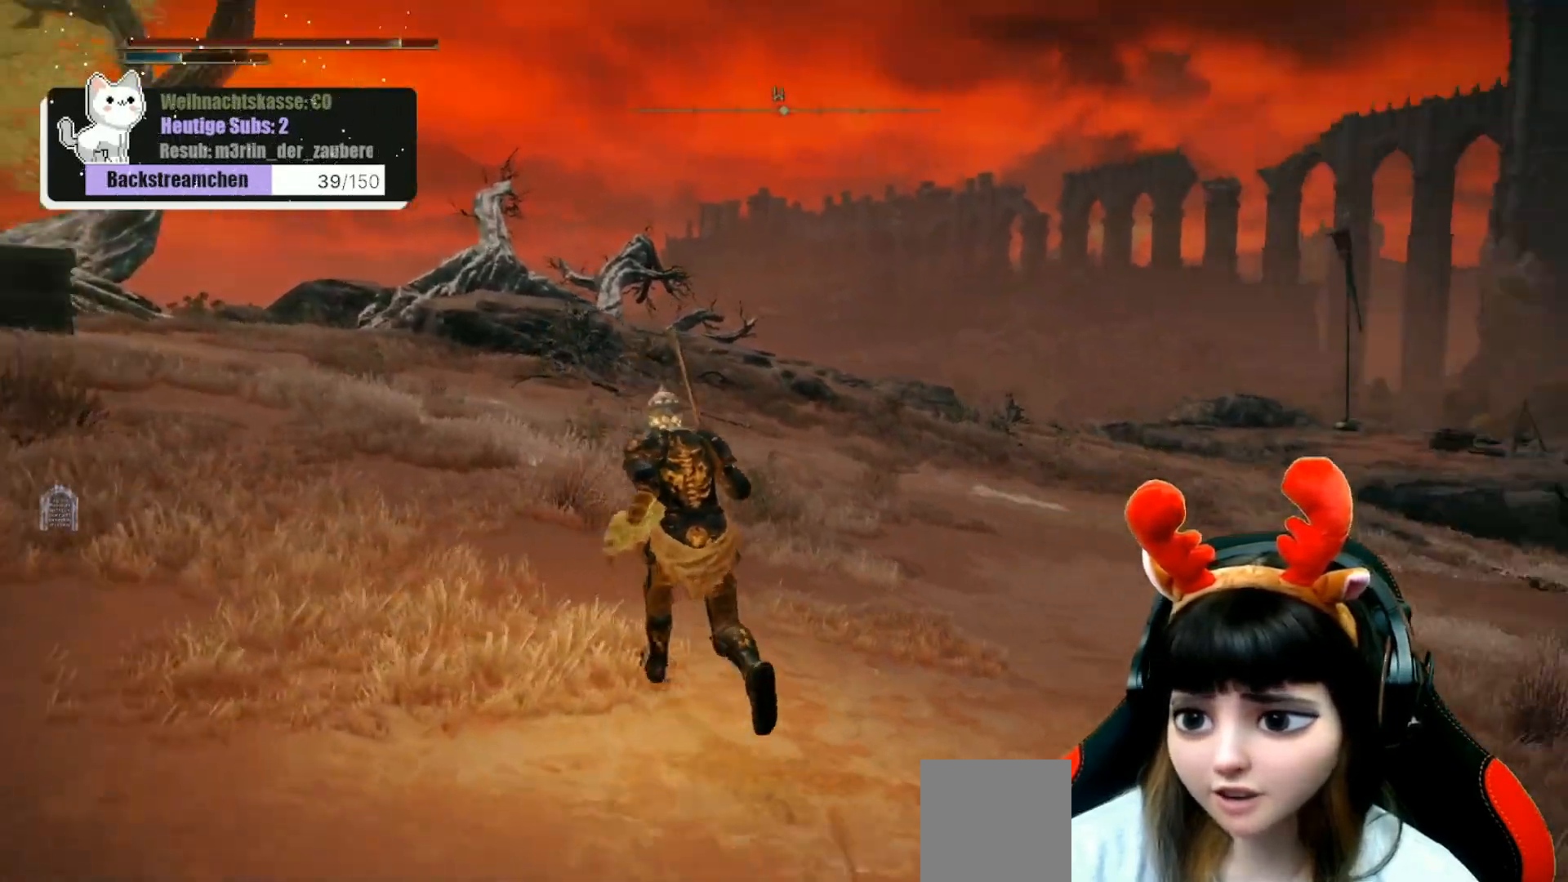
{"buttons": [], "left_stick": "up", "right_stick": "down-right", "events": [[117, "right_stick", "down-right"]]}
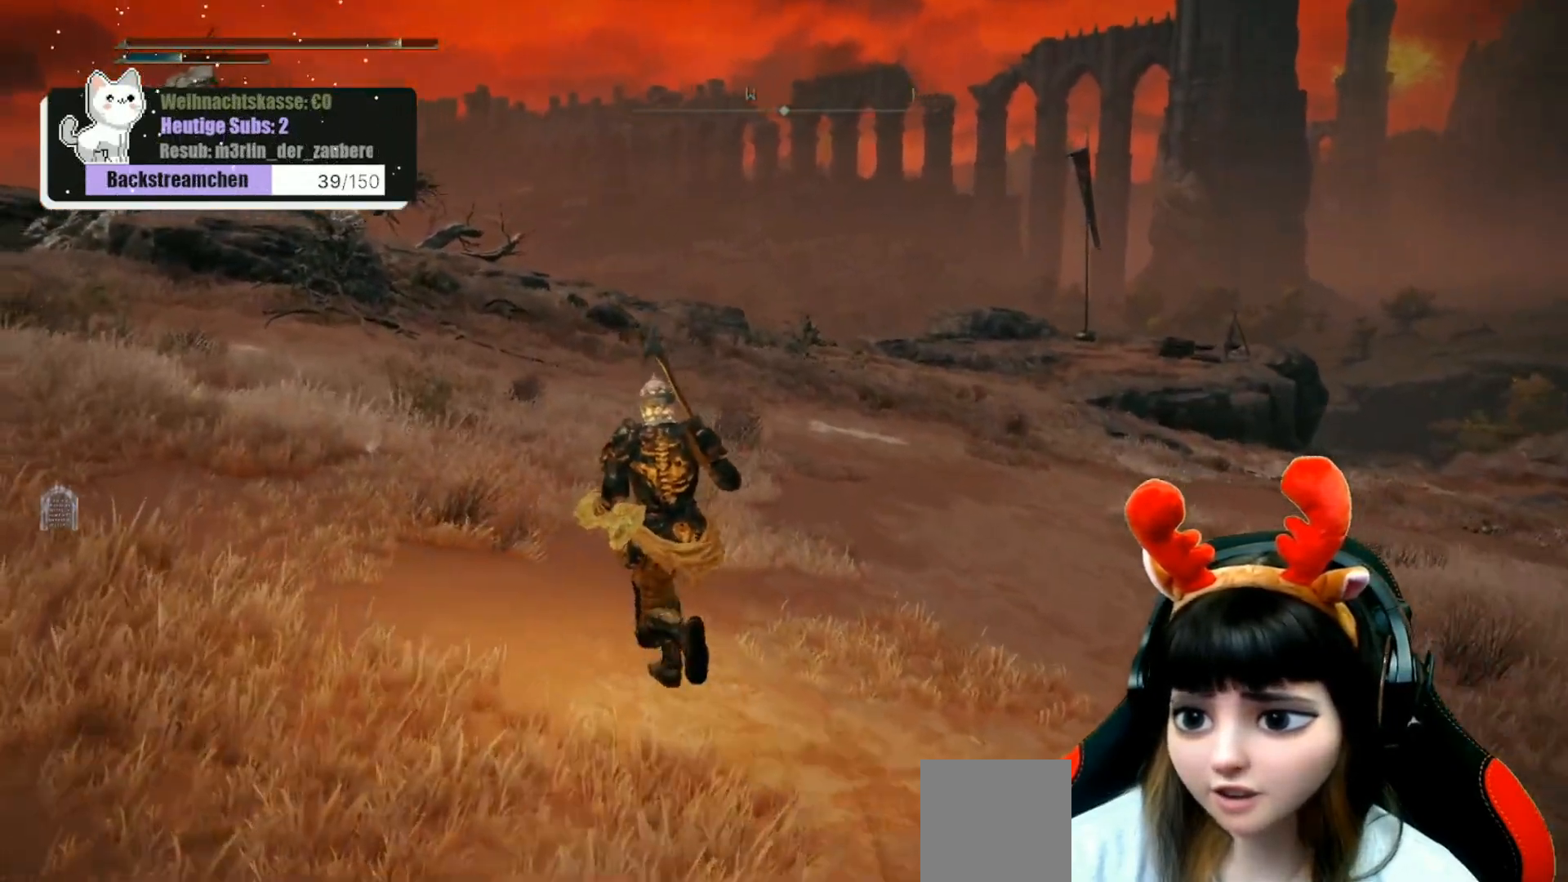
{"buttons": [], "left_stick": "up", "right_stick": "up-left", "events": [[17, "right_stick", "center"], [117, "right_stick", "left"], [450, "right_stick", "up-left"]]}
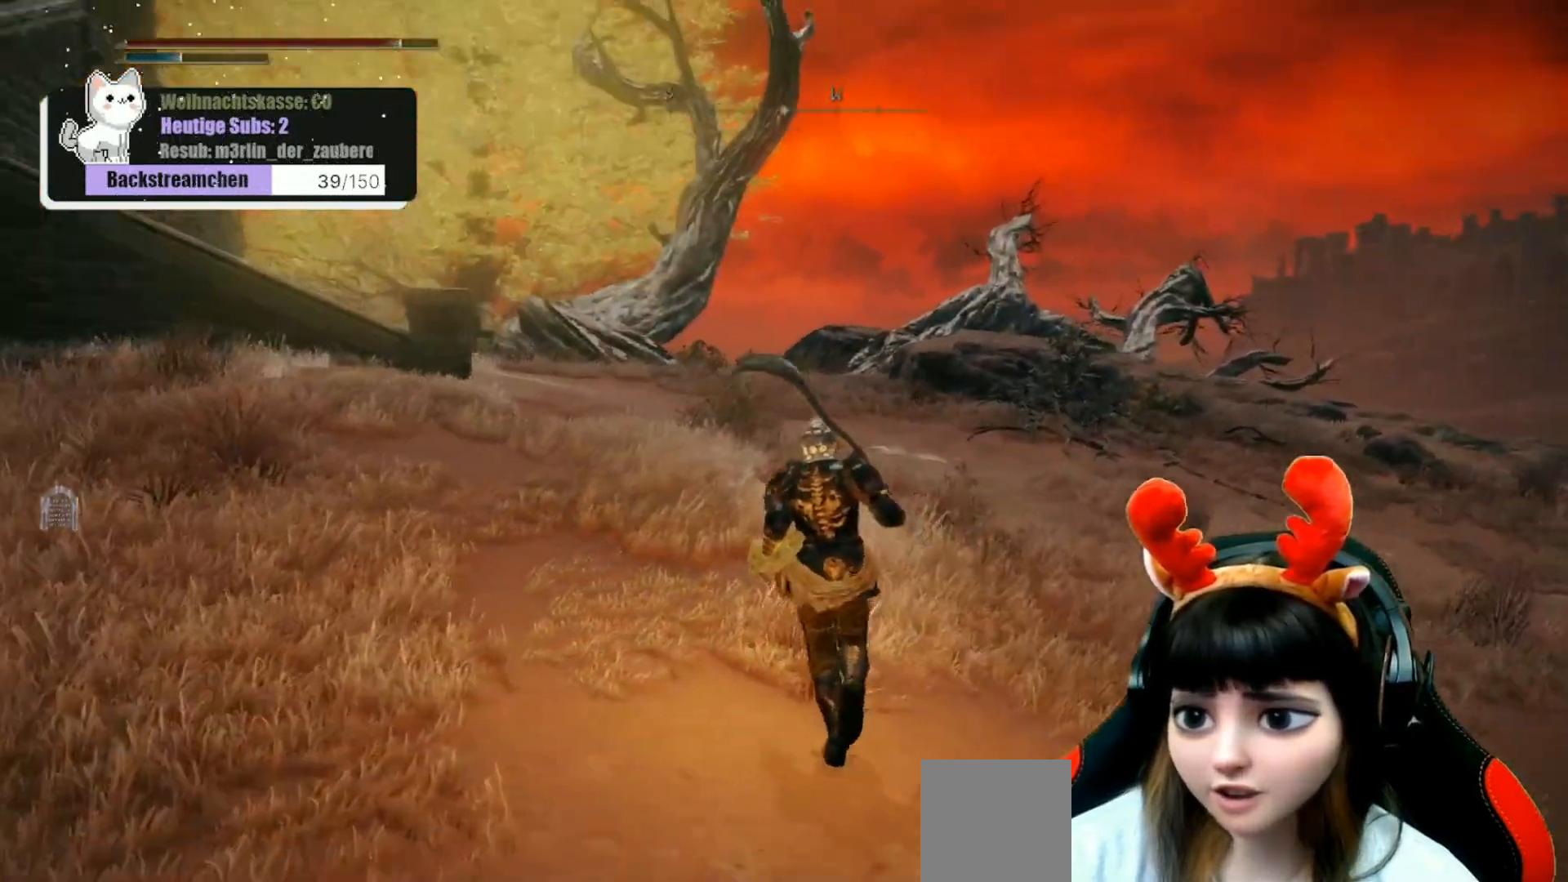
{"buttons": [], "left_stick": "up", "right_stick": "left", "events": [[50, "right_stick", "center"], [450, "right_stick", "left"]]}
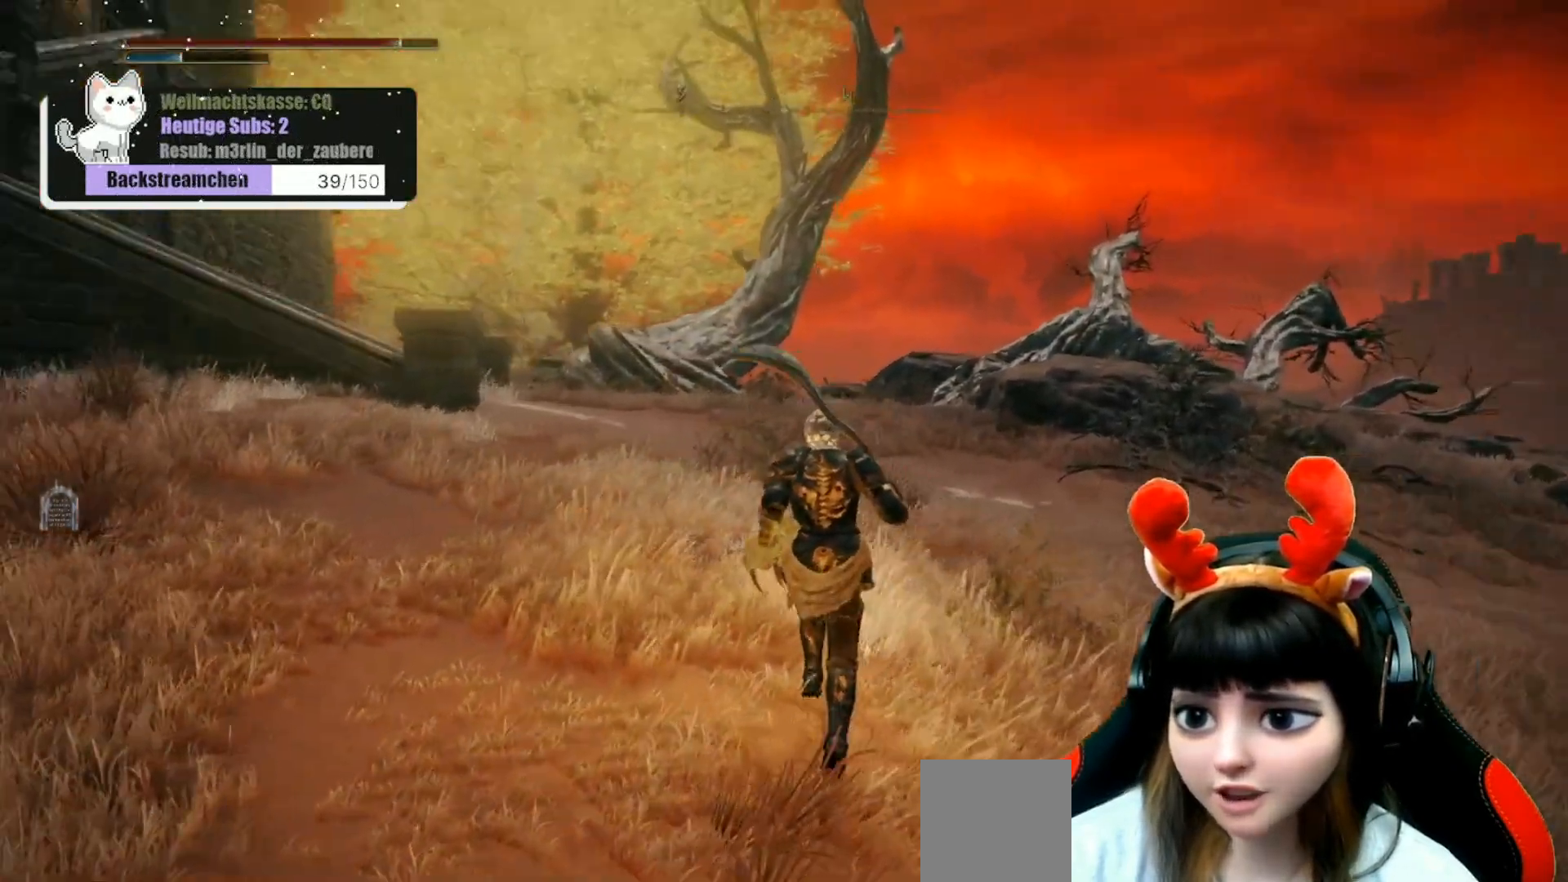
{"buttons": [], "left_stick": "up", "right_stick": "left", "events": [[133, "right_stick", "center"], [483, "right_stick", "left"]]}
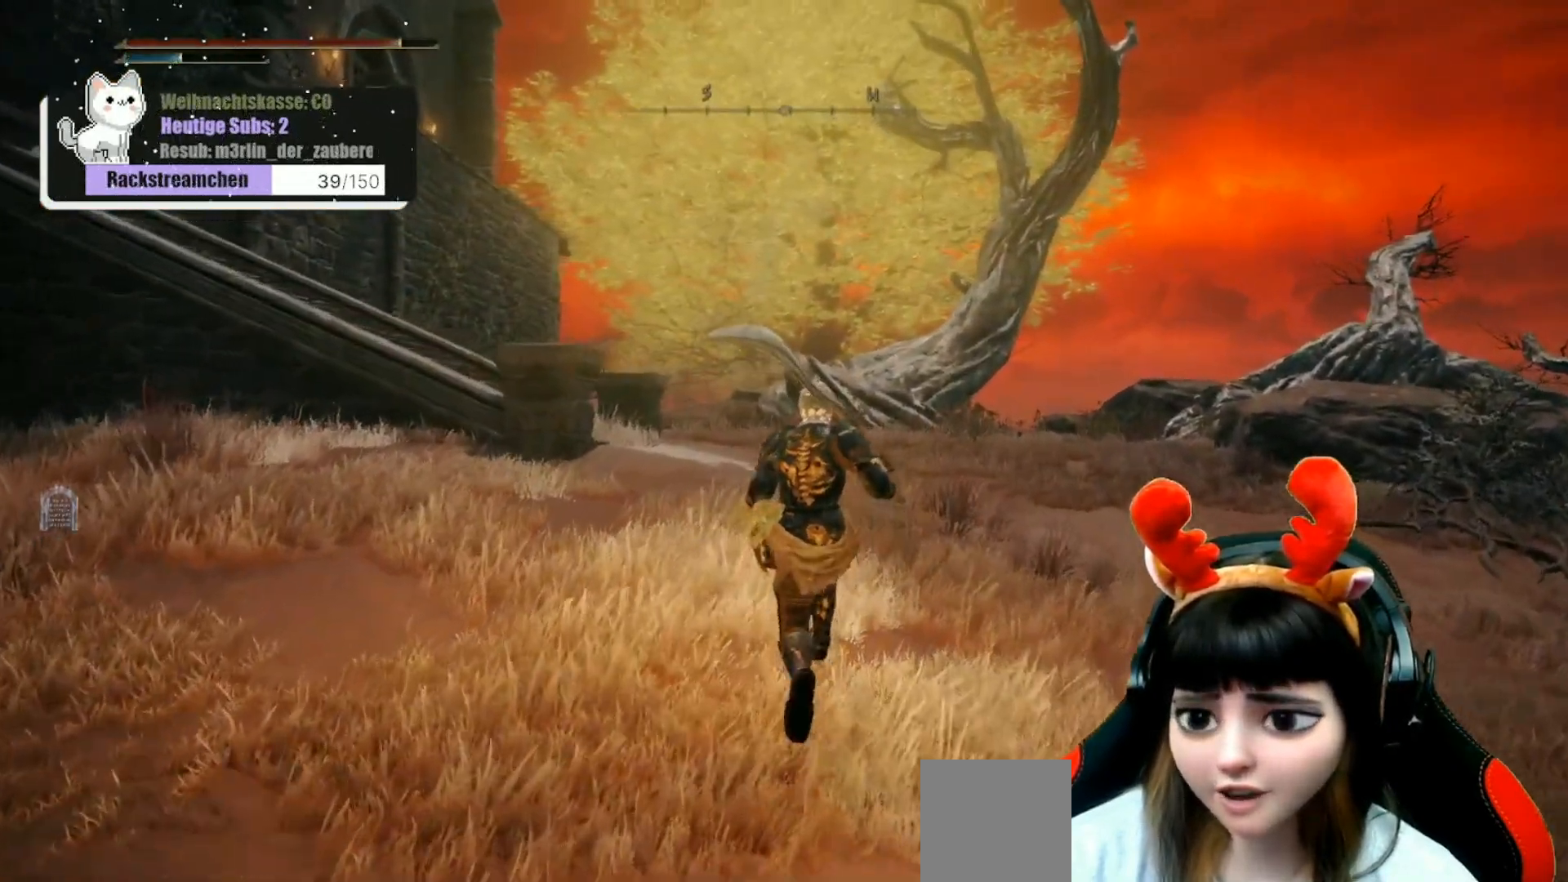
{"buttons": [], "left_stick": "up", "right_stick": "center", "events": [[83, "right_stick", "up-left"], [233, "right_stick", "center"]]}
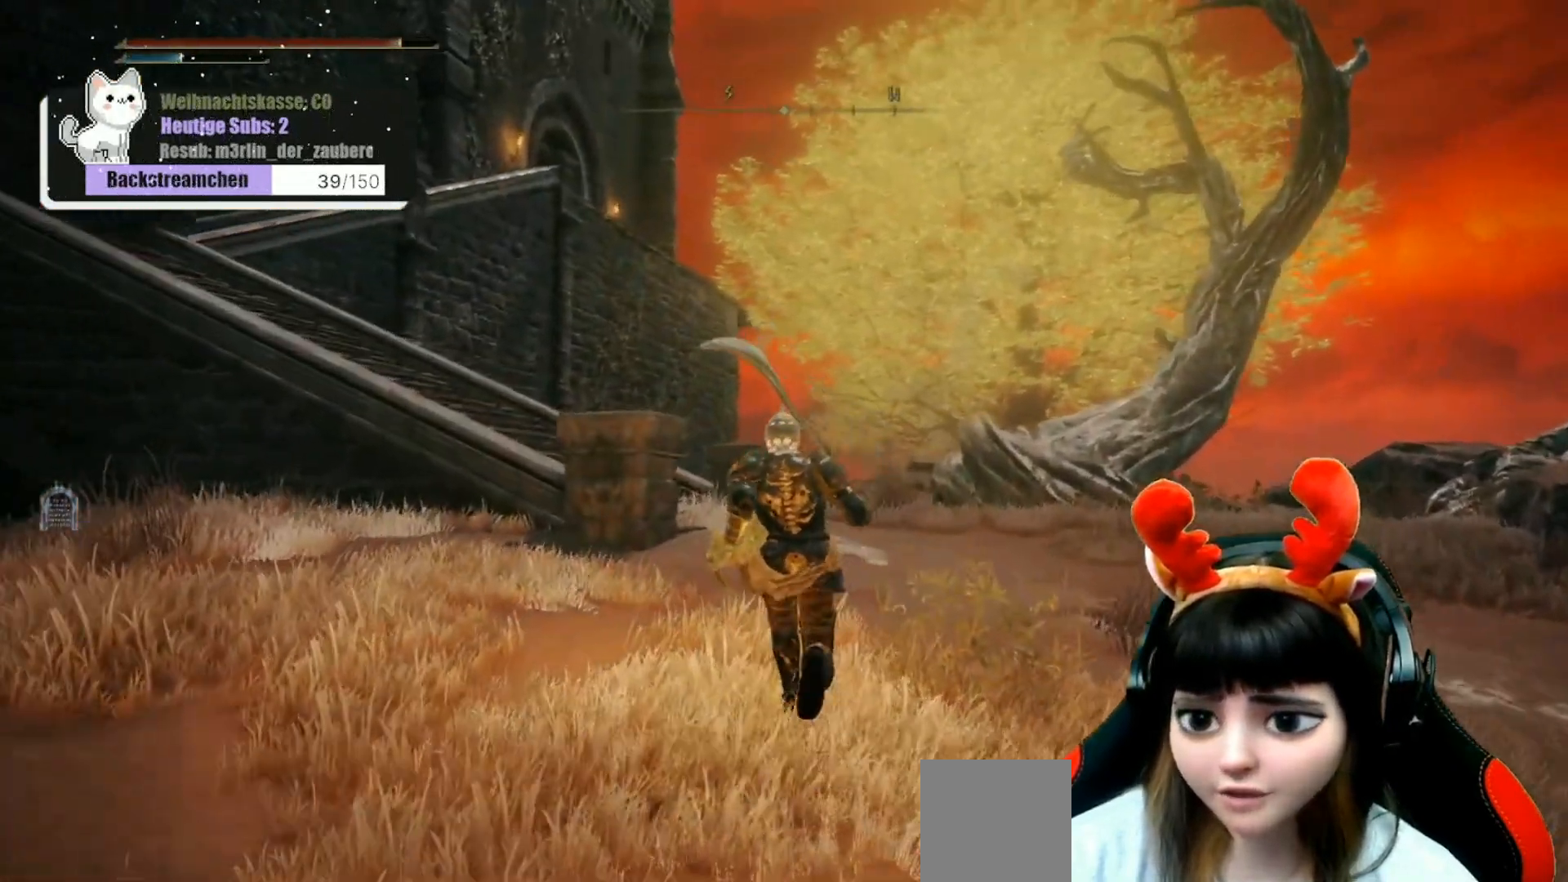
{"buttons": [], "left_stick": "up", "right_stick": "center", "events": []}
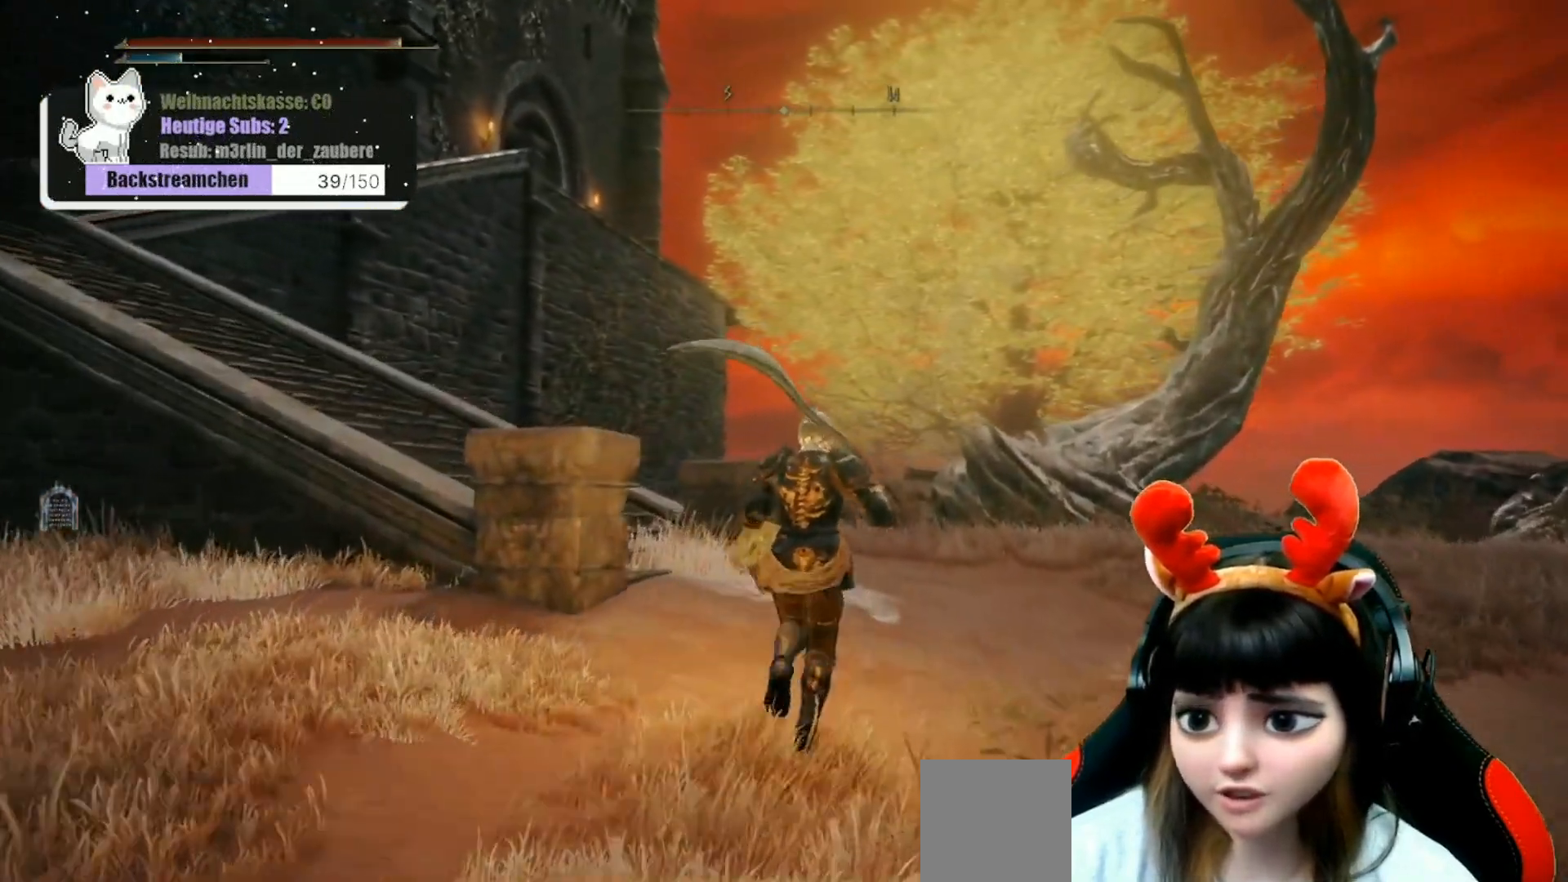
{"buttons": [], "left_stick": "up", "right_stick": "left", "events": [[100, "right_stick", "left"]]}
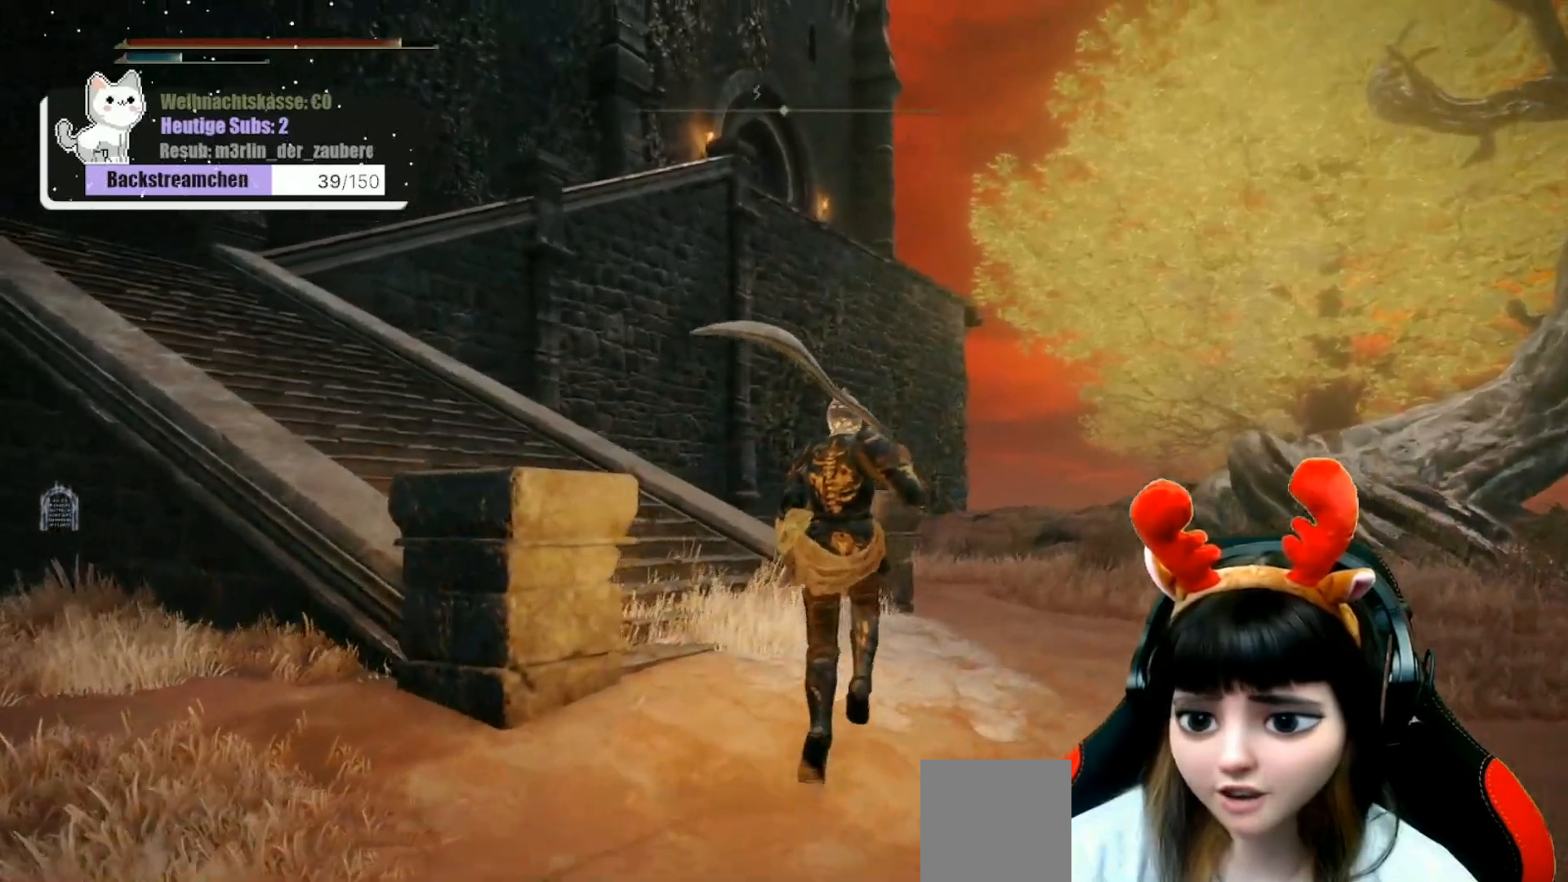
{"buttons": [], "left_stick": "up", "right_stick": "center", "events": [[233, "right_stick", "center"]]}
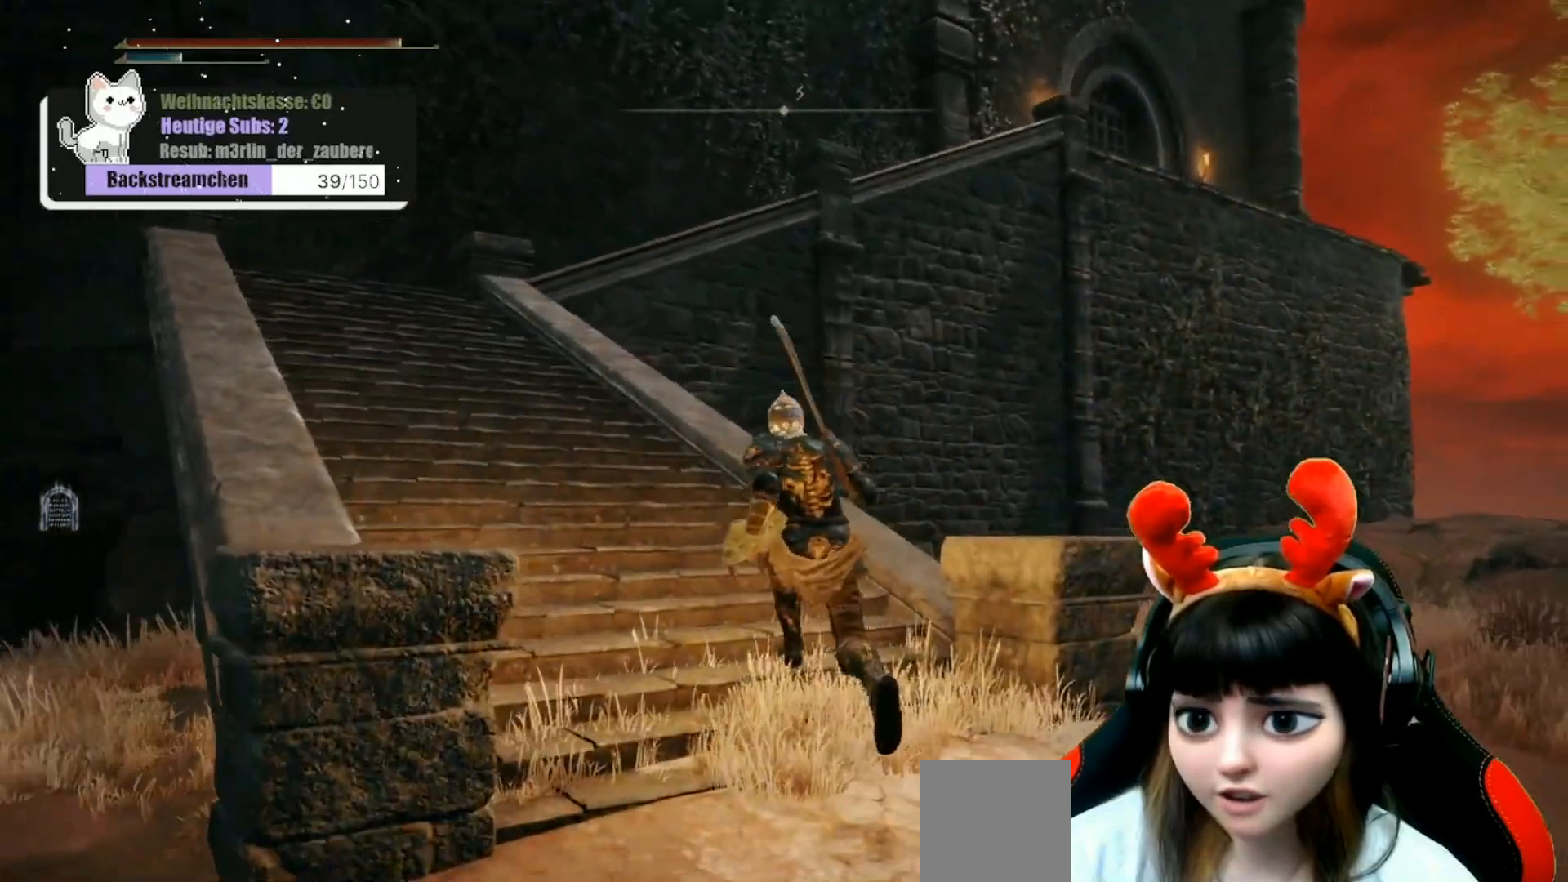
{"buttons": [], "left_stick": "up-left", "right_stick": "down", "events": [[67, "left_stick", "up-left"], [367, "right_stick", "down"]]}
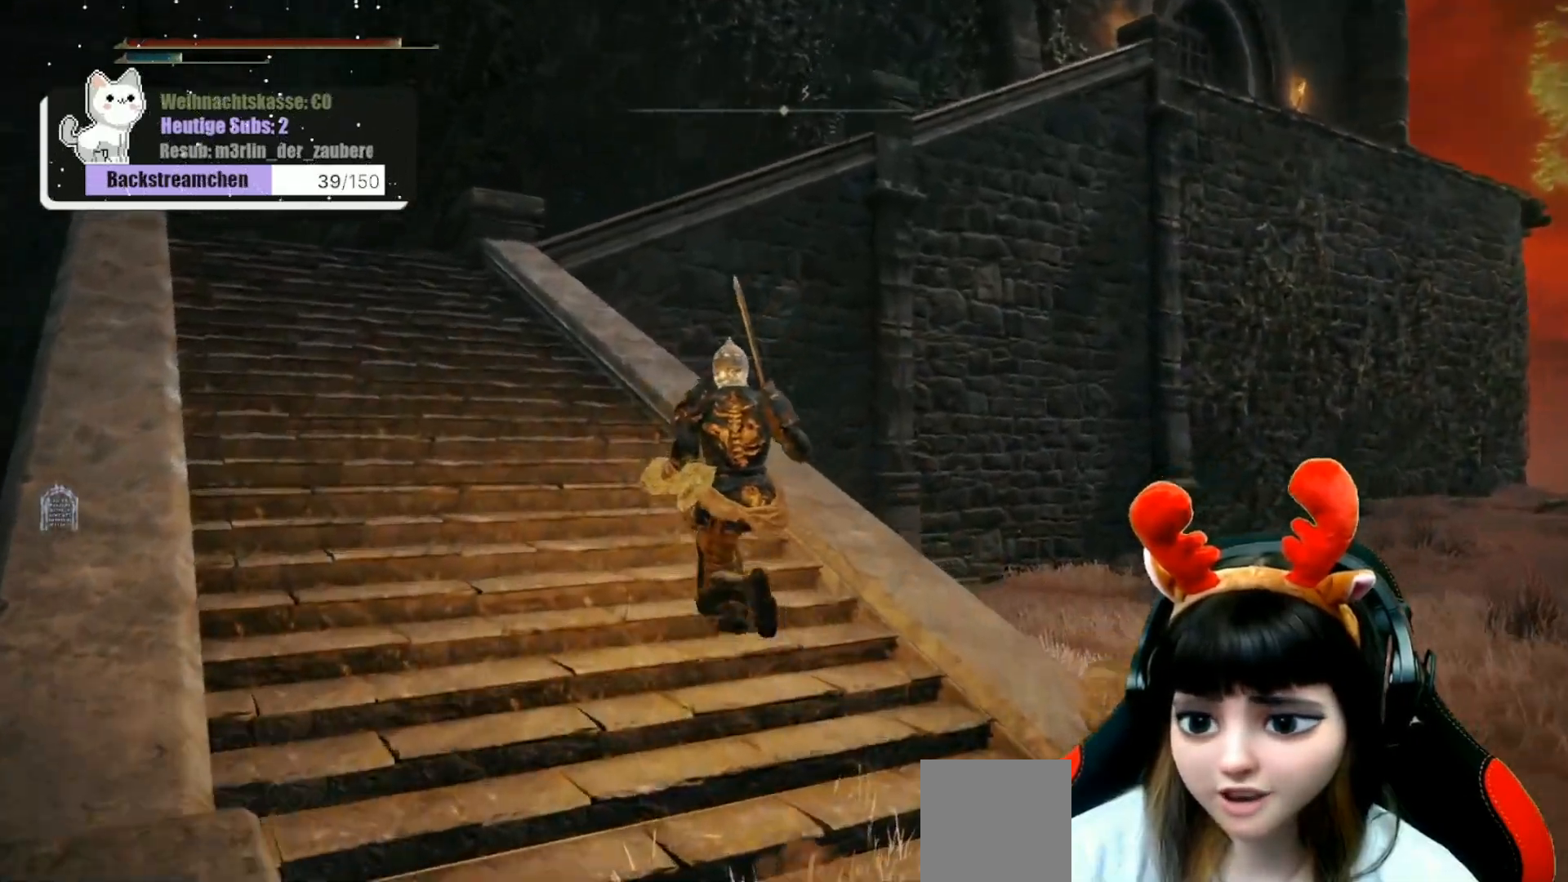
{"buttons": [], "left_stick": "up-left", "right_stick": "center", "events": [[83, "right_stick", "center"], [267, "right_stick", "left"], [400, "right_stick", "center"]]}
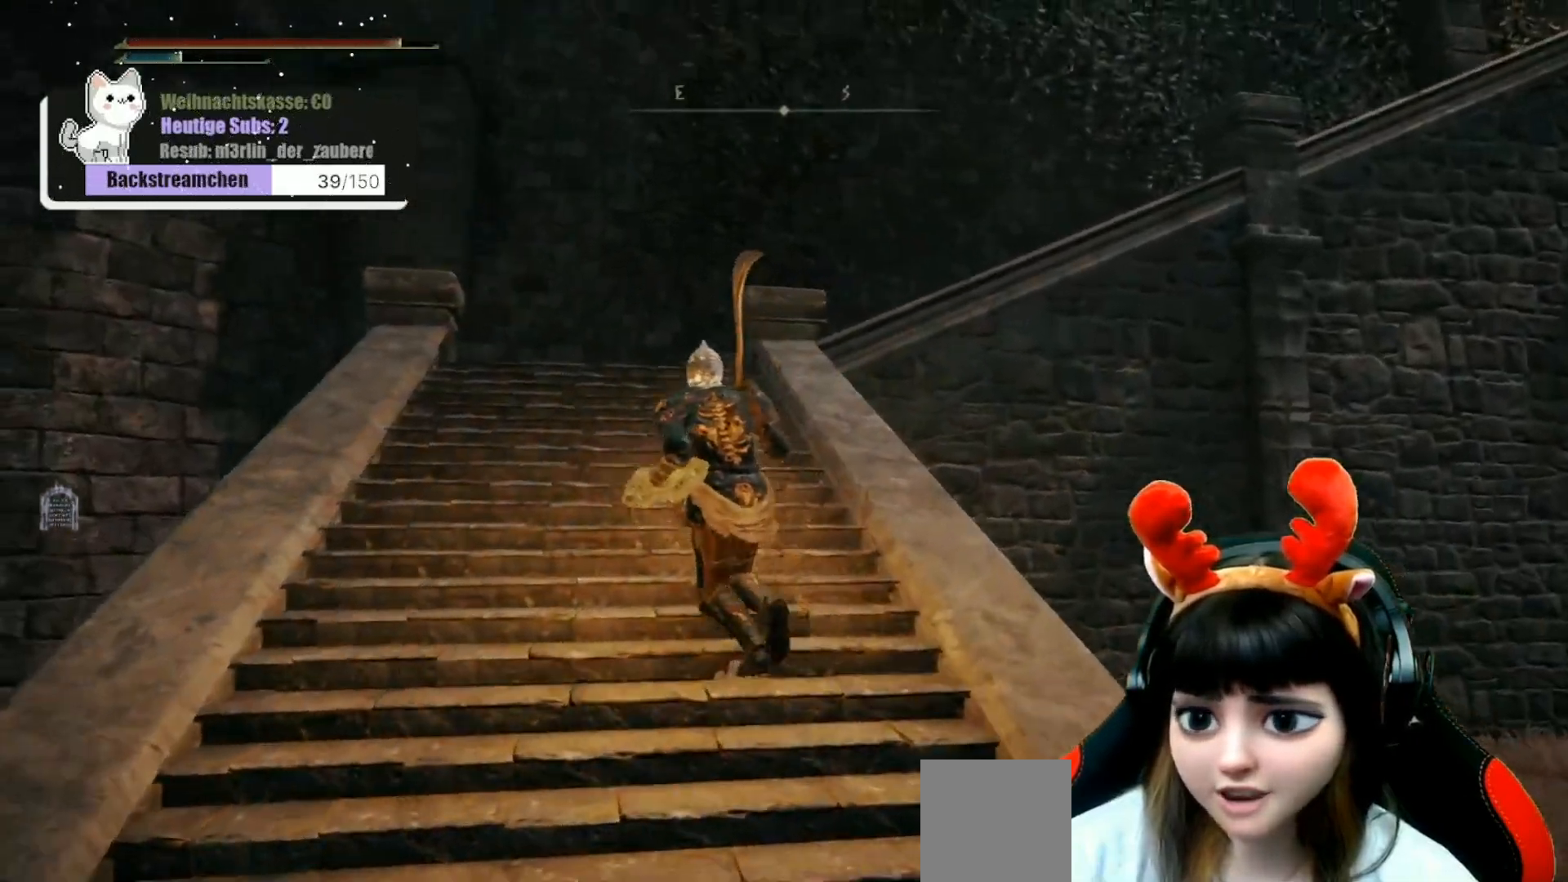
{"buttons": [], "left_stick": "up-left", "right_stick": "down-right", "events": [[433, "right_stick", "down-right"]]}
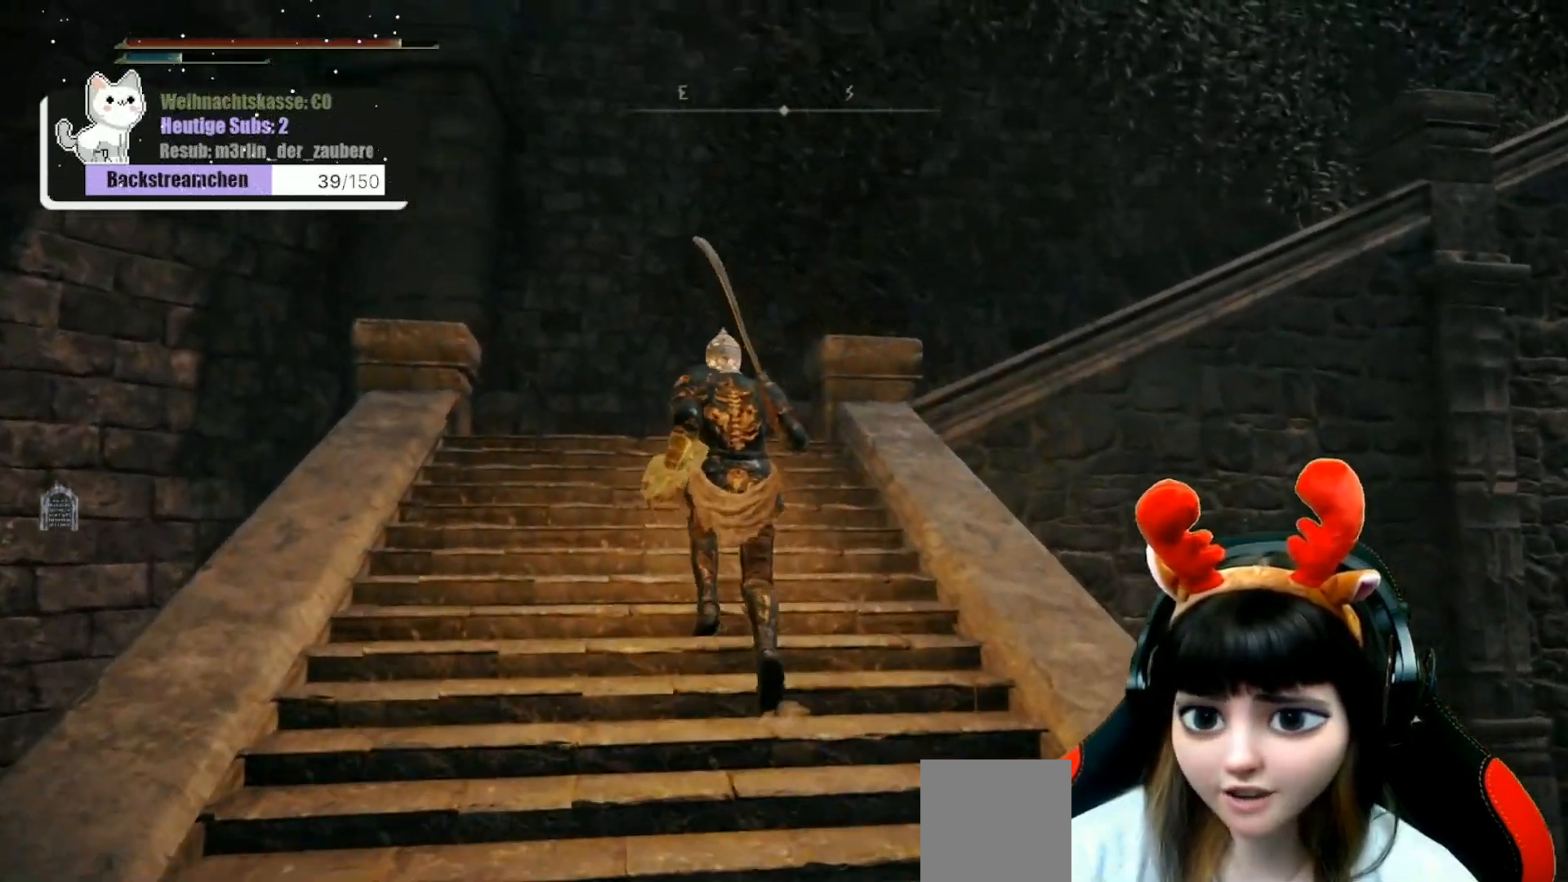
{"buttons": [], "left_stick": "up-left", "right_stick": "down-right", "events": [[50, "right_stick", "center"], [250, "right_stick", "down-right"]]}
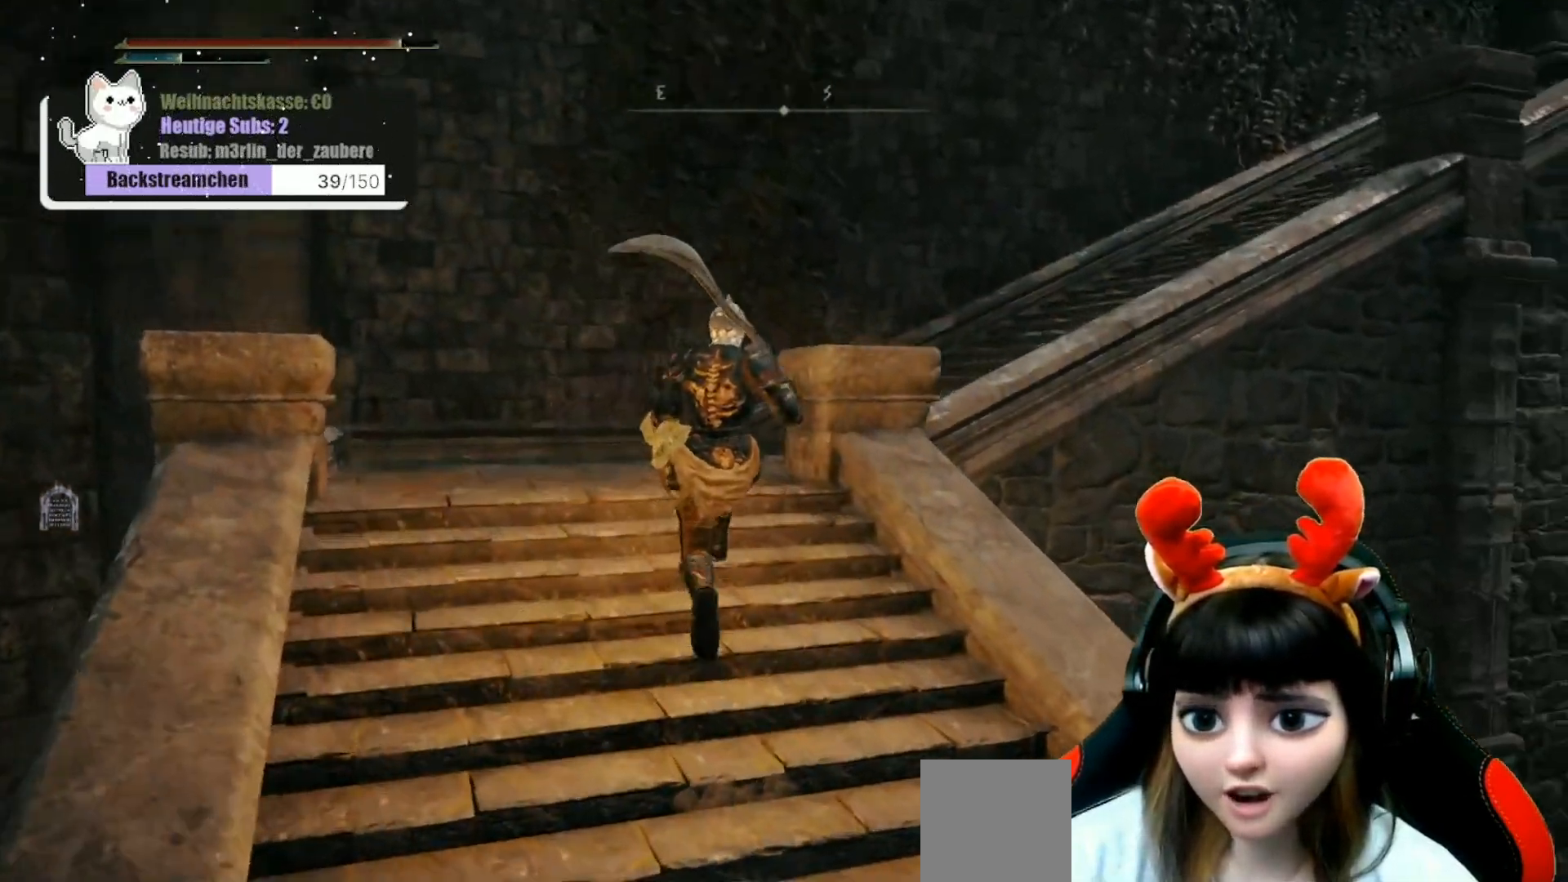
{"buttons": [], "left_stick": "up-left", "right_stick": "down-right", "events": []}
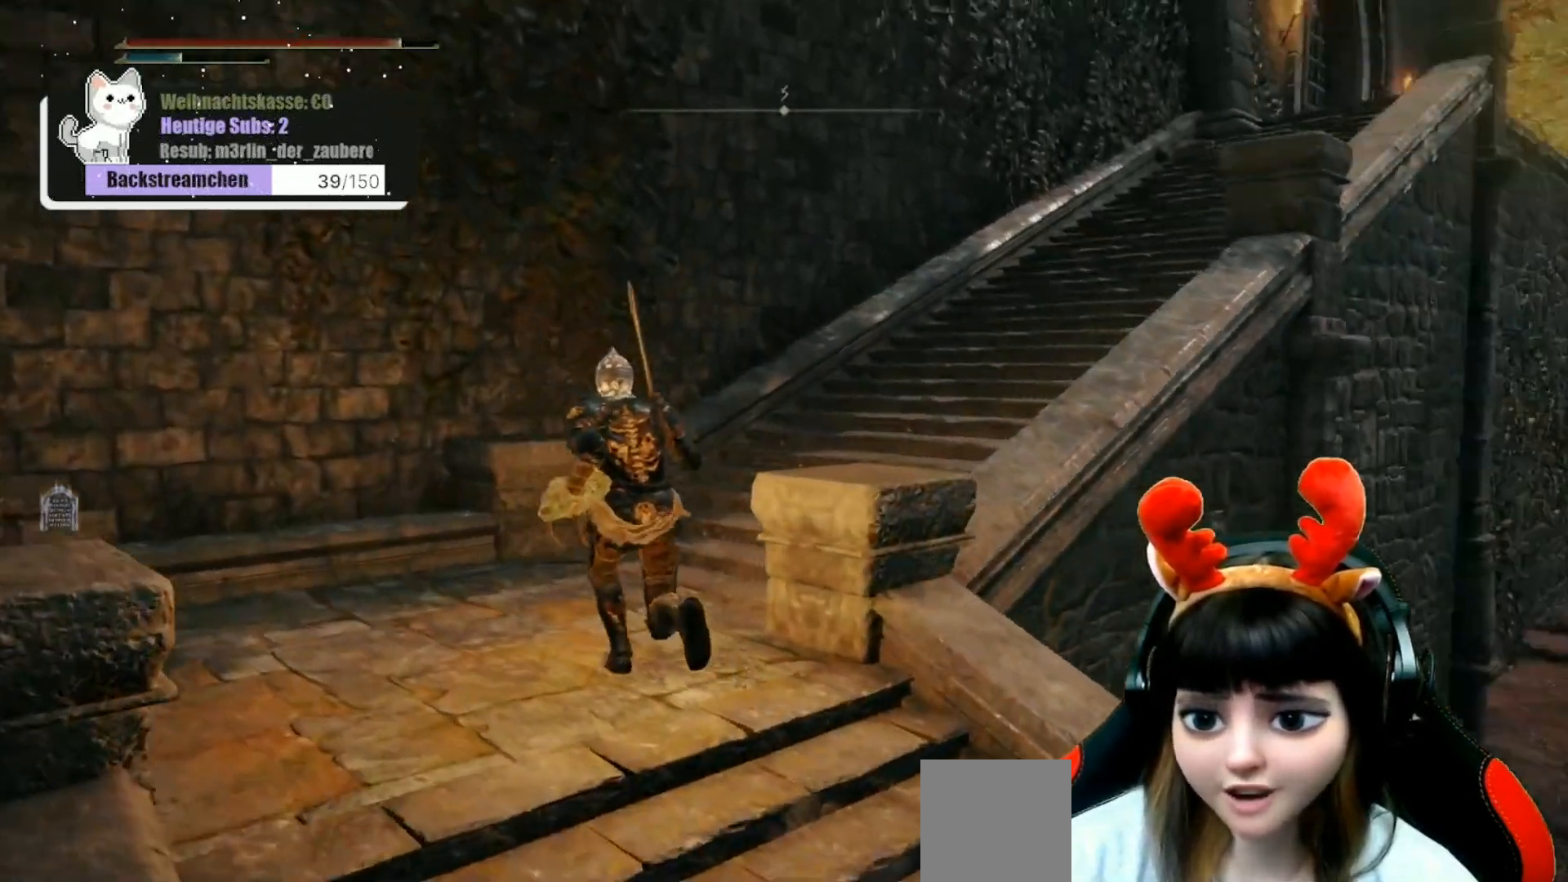
{"buttons": [], "left_stick": "up", "right_stick": "center", "events": [[167, "left_stick", "up"], [317, "right_stick", "center"]]}